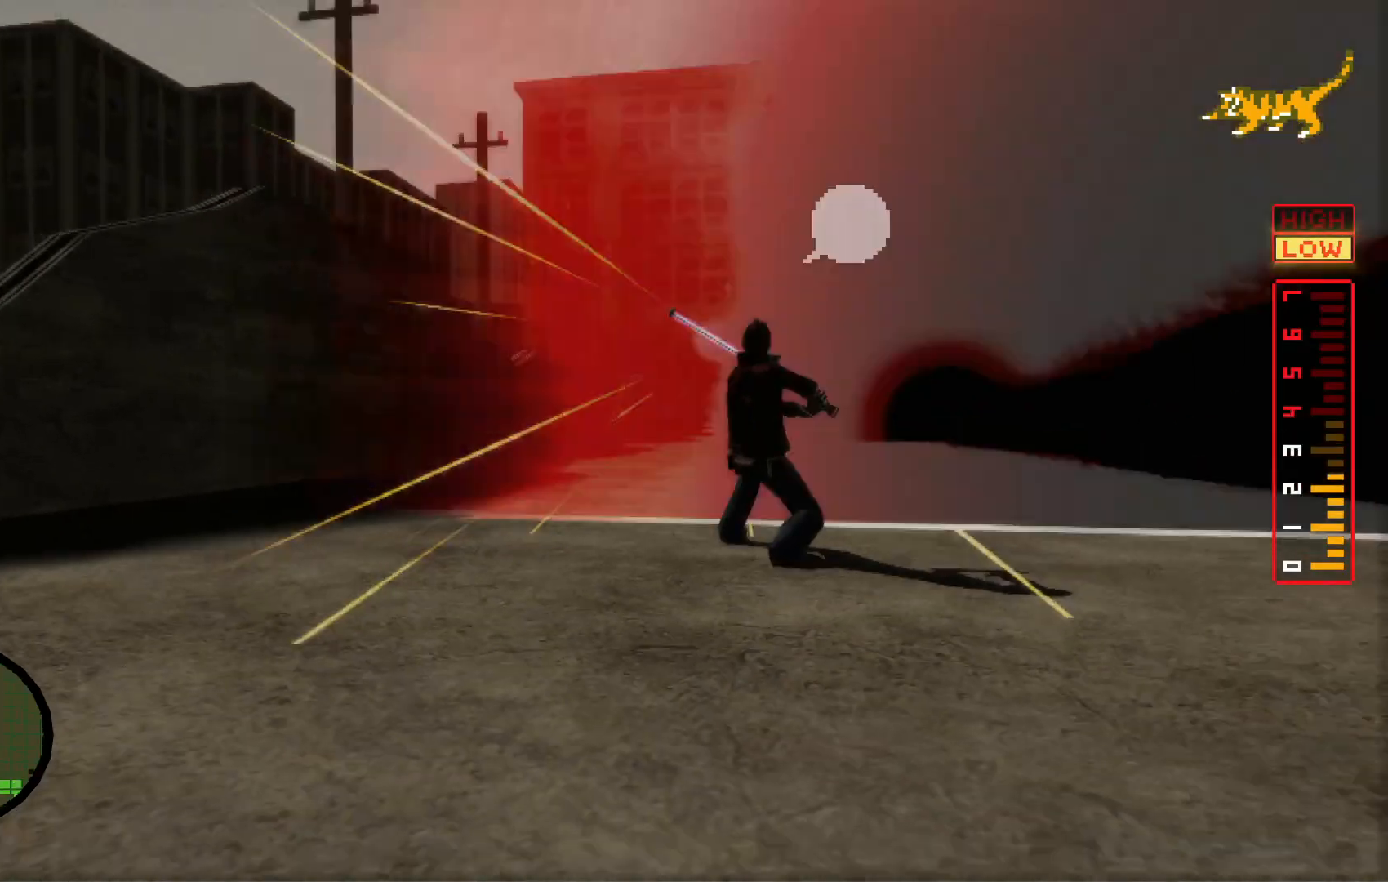
Gameplay with a controller (Xbox layout); each line is a JSON object with the inputs held at the frame after it (dt_ms = milliseconds from this image to that frame). "events" lists button and stick changes between this image and that frame as [ms after this image, input, new state], when the widget could be followed in between. Not read: HOME L1 L2 L3 R3.
{"dt_ms": 500, "buttons": ["A"], "left_stick": "up", "right_stick": "center", "events": [[17, "A", "down"], [100, "left_stick", "up"], [117, "A", "up"], [200, "A", "down"], [267, "A", "up"], [317, "A", "down"]]}
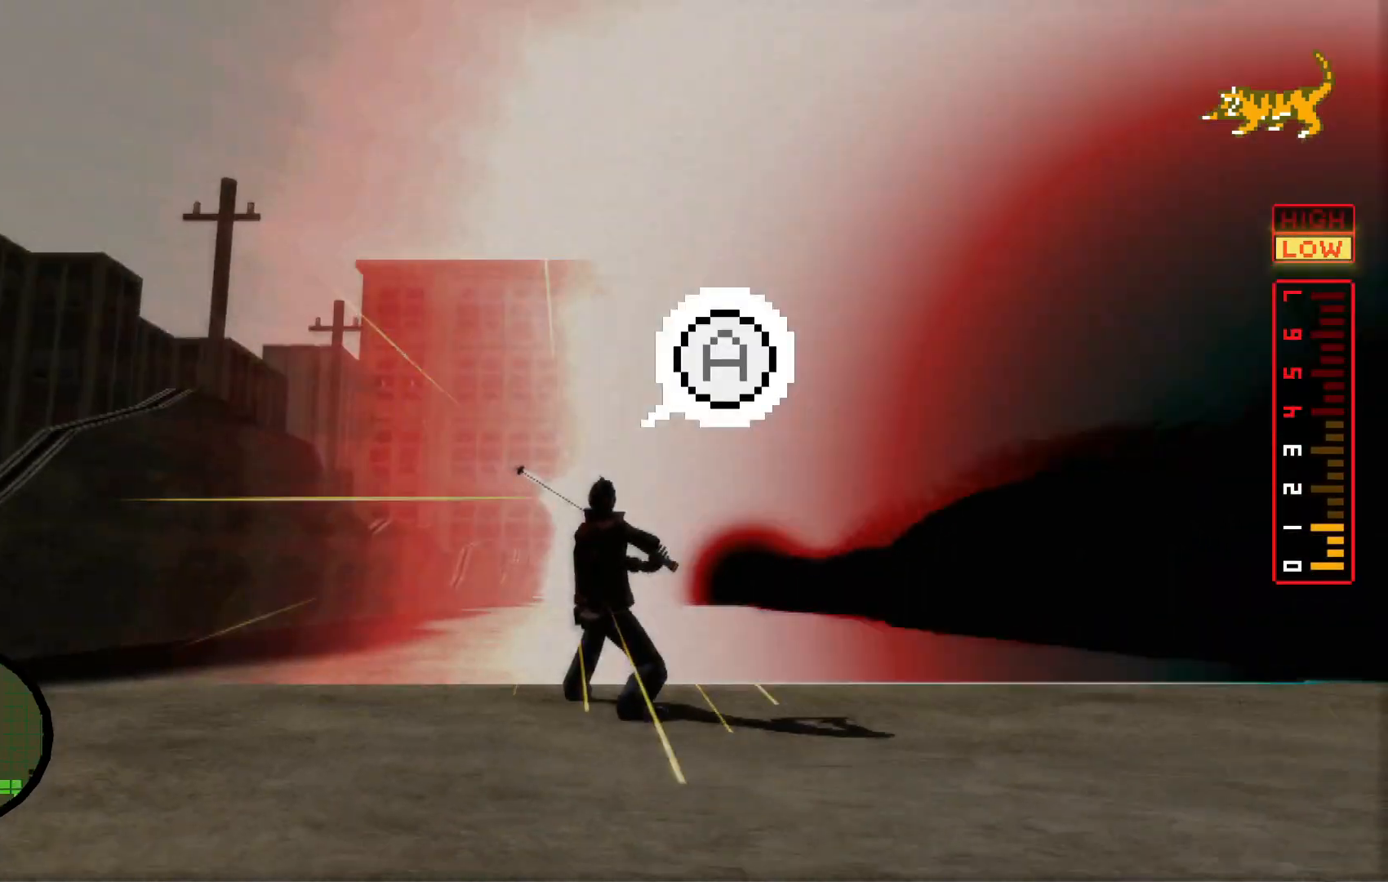
{"dt_ms": 500, "buttons": ["A"], "left_stick": "up", "right_stick": "center", "events": [[17, "A", "up"], [67, "A", "down"], [117, "A", "up"], [200, "A", "down"], [267, "A", "up"], [317, "A", "down"], [417, "A", "up"], [467, "A", "down"]]}
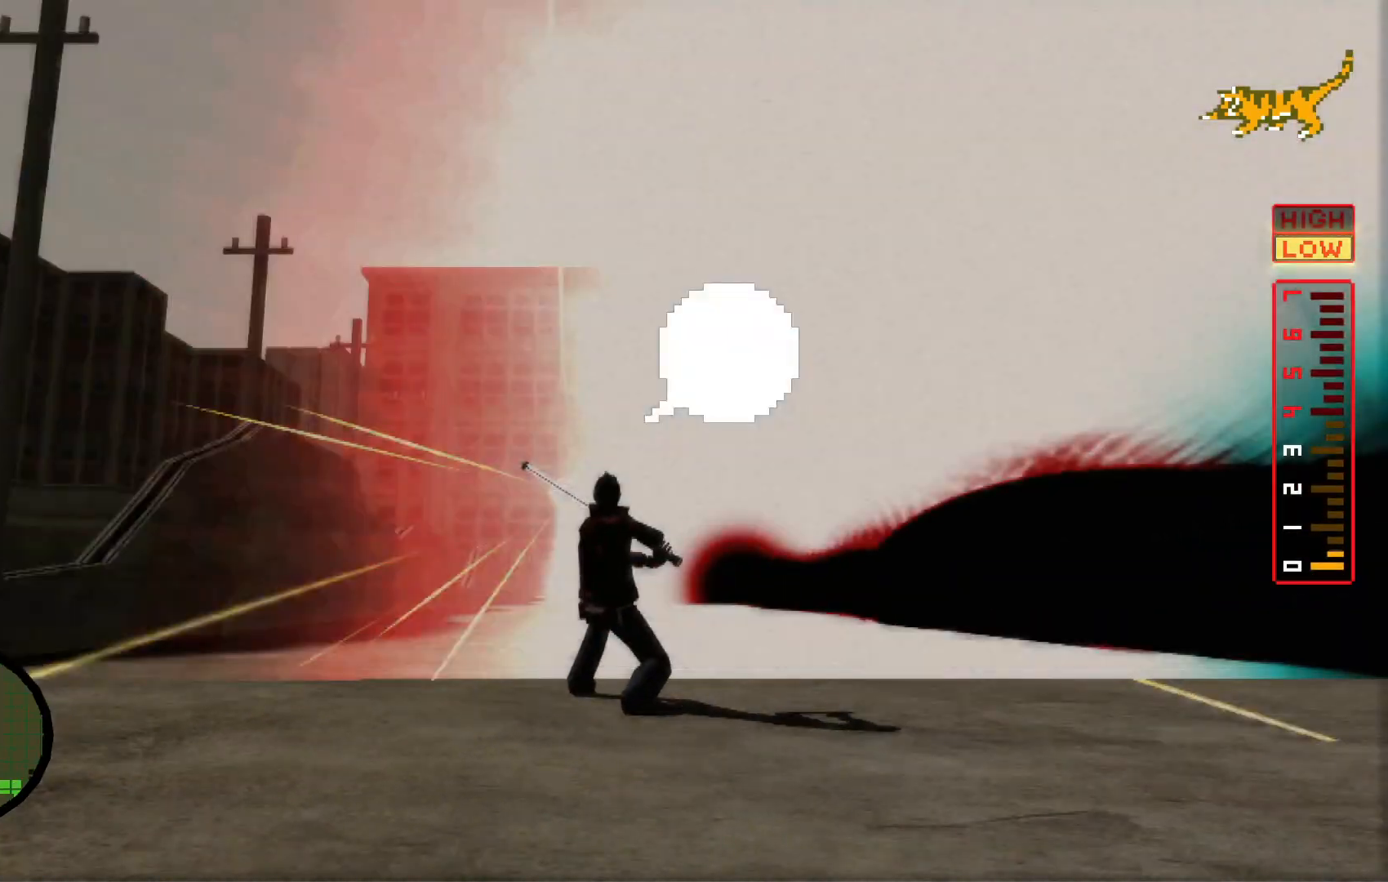
{"dt_ms": 500, "buttons": [], "left_stick": "up", "right_stick": "center", "events": [[50, "A", "up"], [117, "A", "down"], [167, "A", "up"], [250, "A", "down"], [317, "A", "up"], [367, "A", "down"], [450, "A", "up"]]}
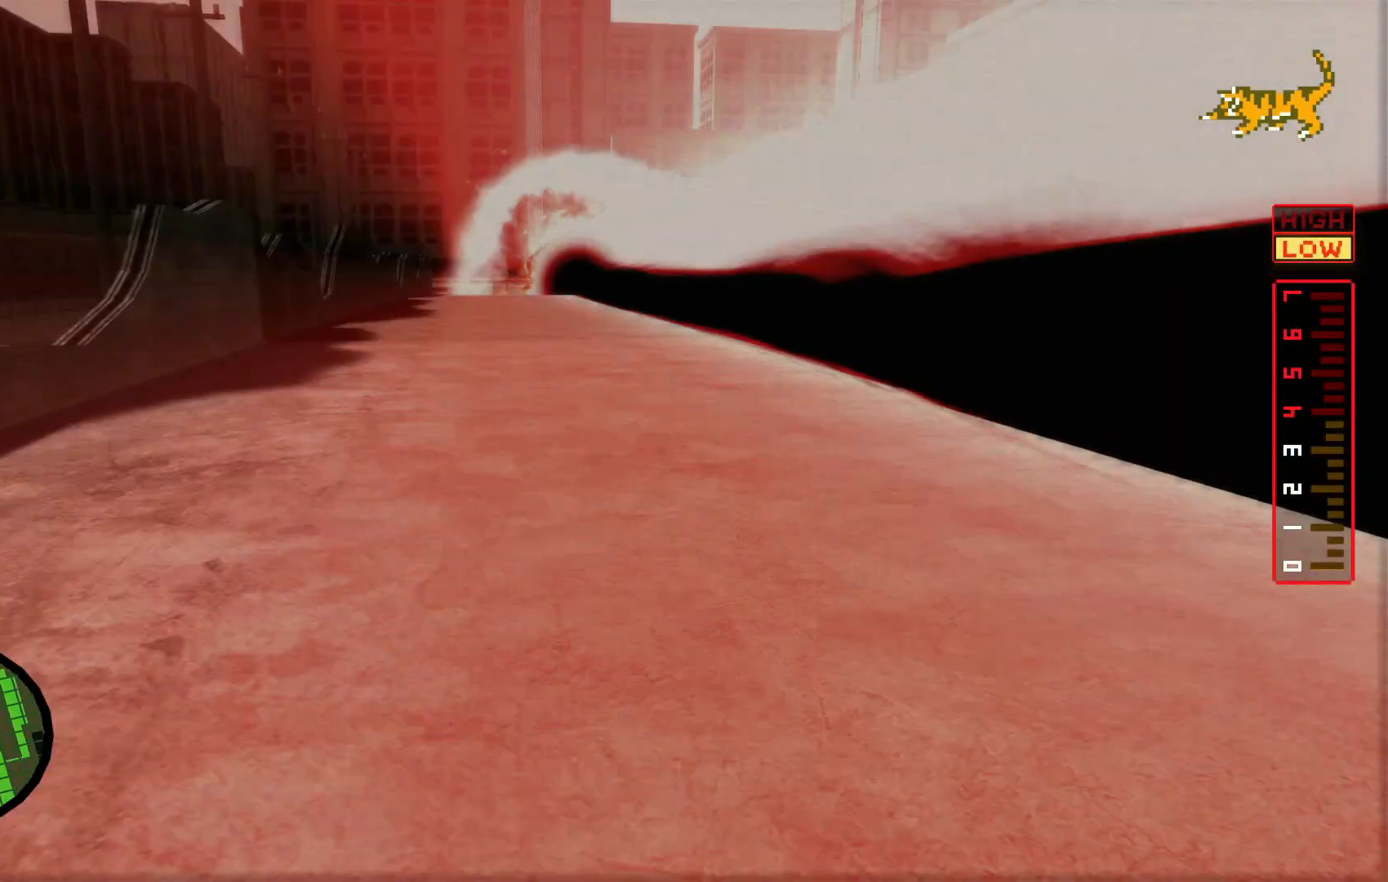
{"dt_ms": 500, "buttons": ["A"], "left_stick": "up", "right_stick": "center", "events": [[17, "A", "down"], [67, "A", "up"], [167, "A", "down"], [217, "A", "up"], [317, "A", "down"], [367, "A", "up"], [417, "A", "down"]]}
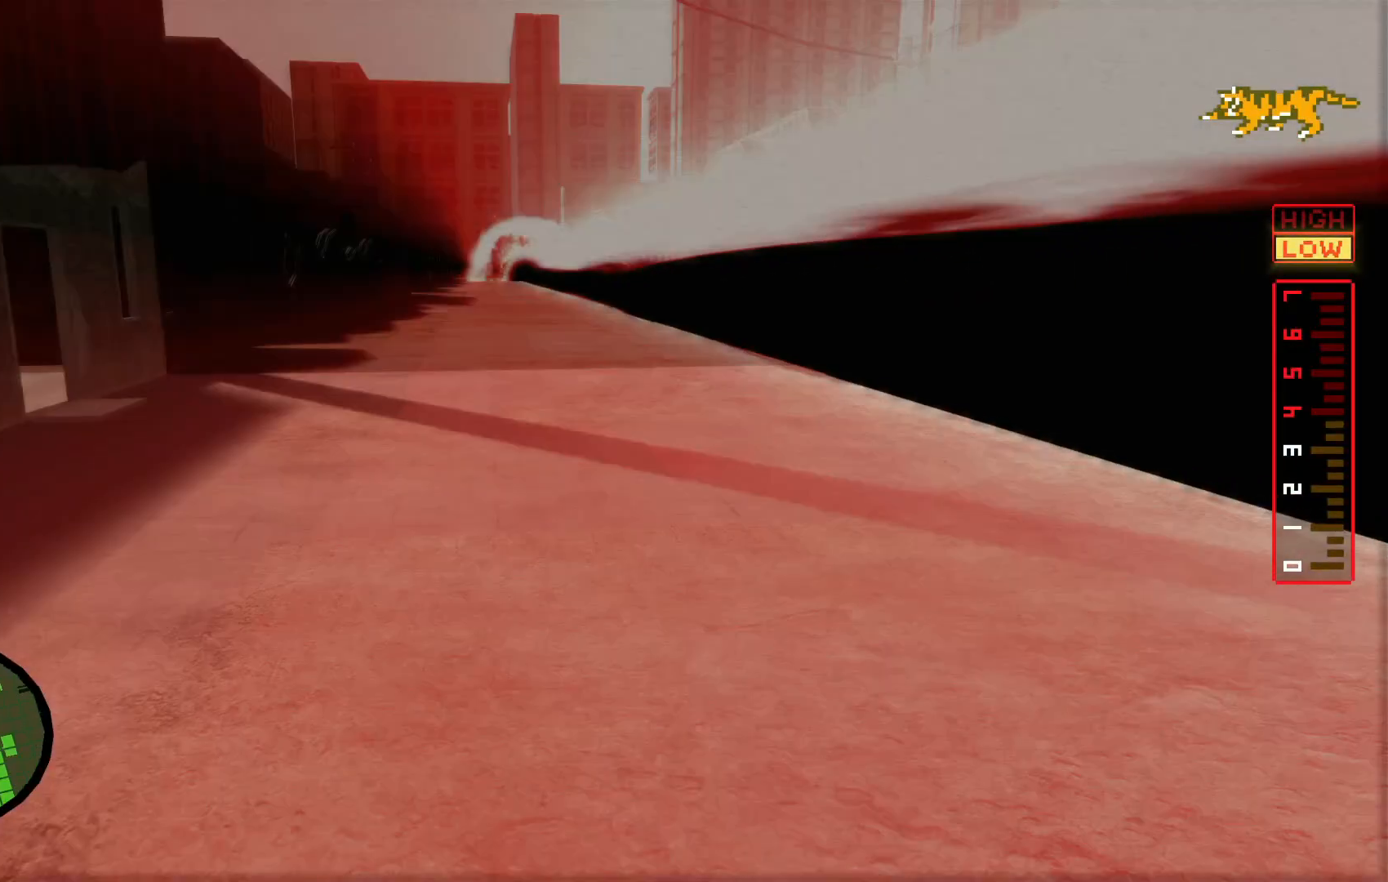
{"dt_ms": 500, "buttons": [], "left_stick": "up", "right_stick": "center", "events": [[17, "A", "up"], [67, "A", "down"], [150, "A", "up"], [217, "A", "down"], [300, "A", "up"], [400, "A", "down"], [467, "A", "up"]]}
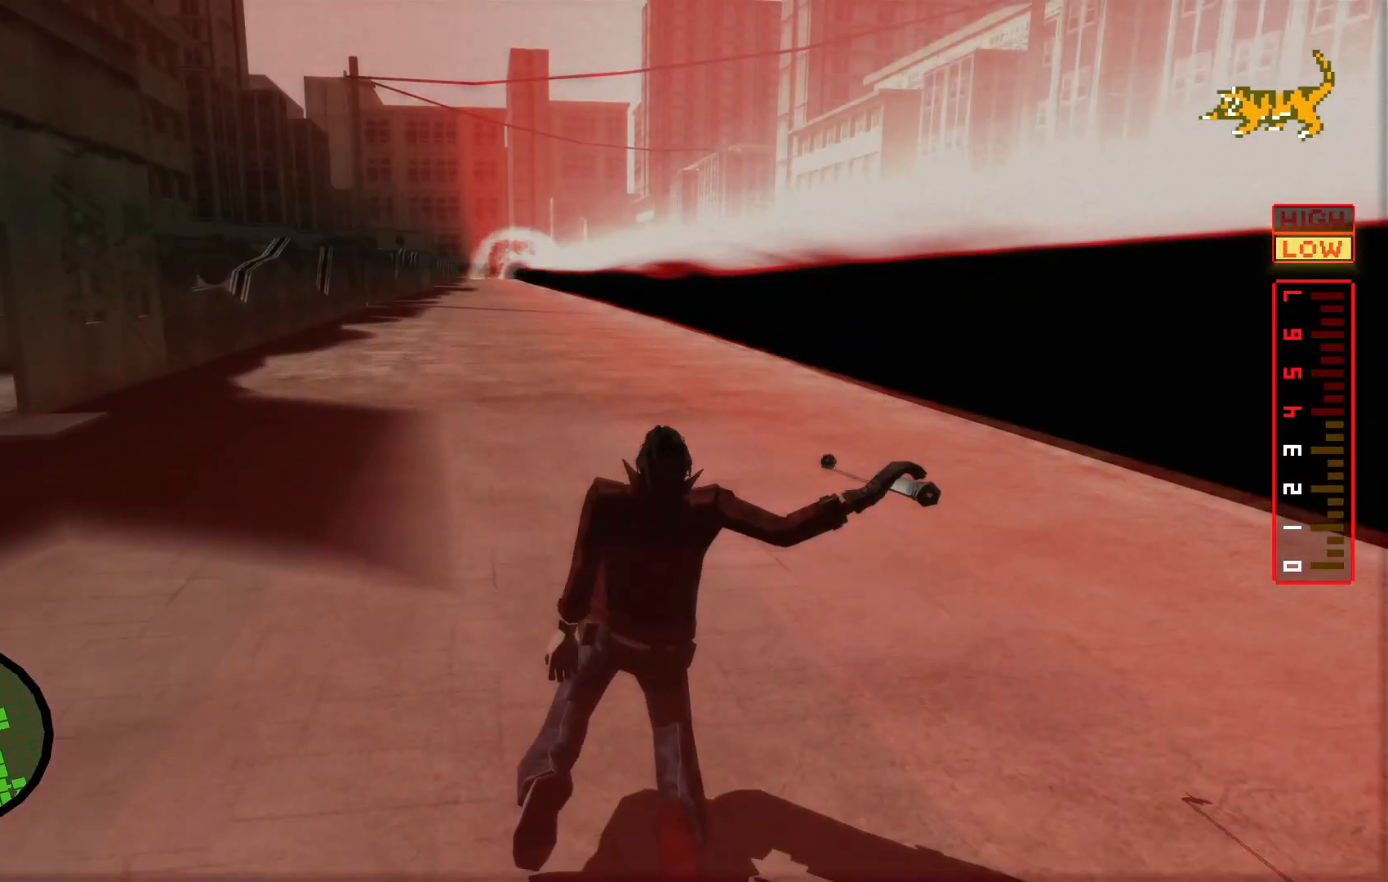
{"dt_ms": 500, "buttons": [], "left_stick": "center", "right_stick": "center", "events": [[50, "A", "down"], [117, "A", "up"], [167, "A", "down"], [217, "A", "up"], [400, "left_stick", "center"]]}
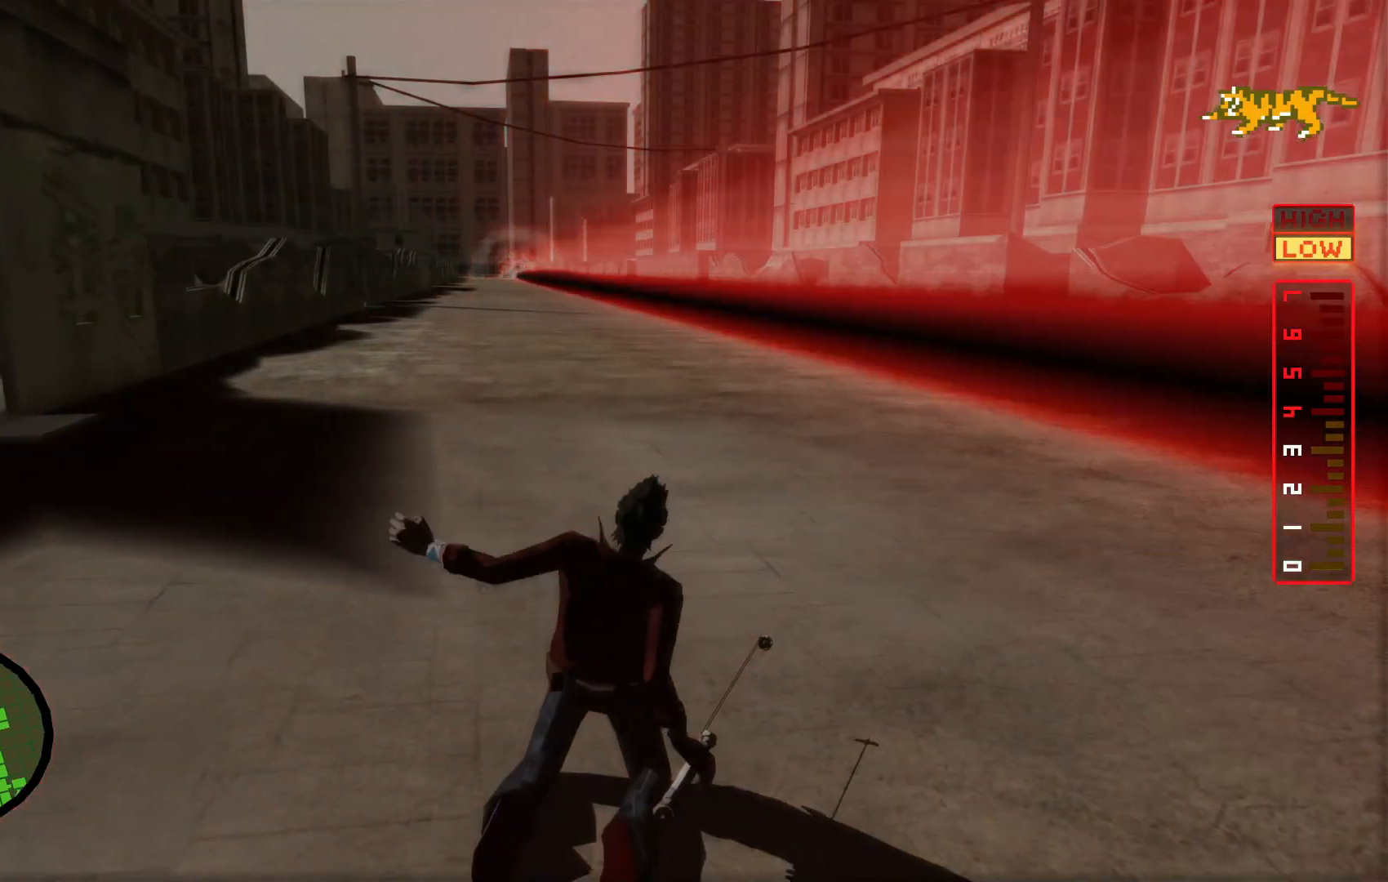
{"dt_ms": 500, "buttons": [], "left_stick": "up", "right_stick": "center", "events": [[67, "left_stick", "up"]]}
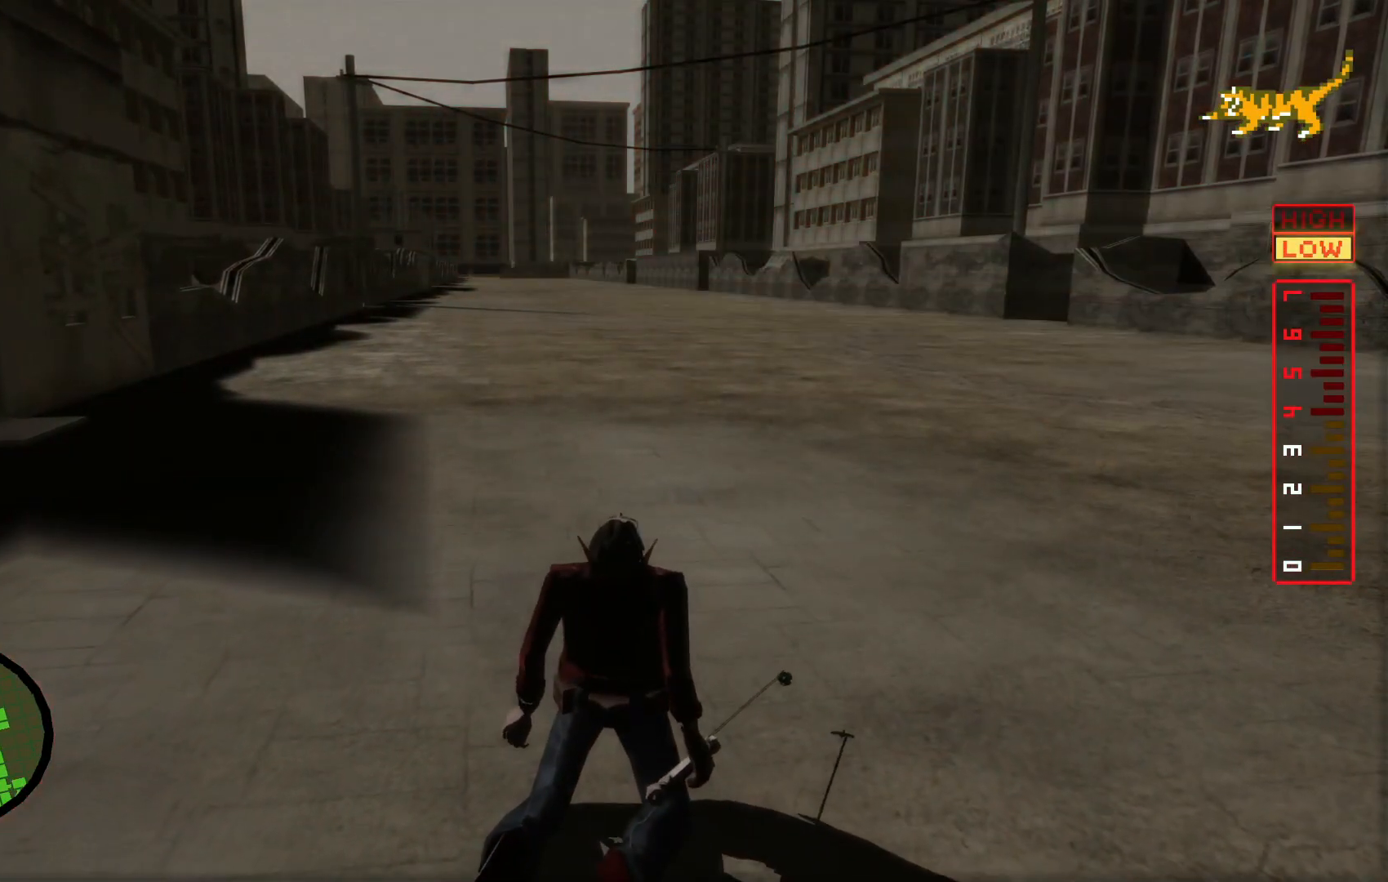
{"dt_ms": 500, "buttons": [], "left_stick": "up", "right_stick": "center", "events": [[50, "A", "down"], [167, "A", "up"]]}
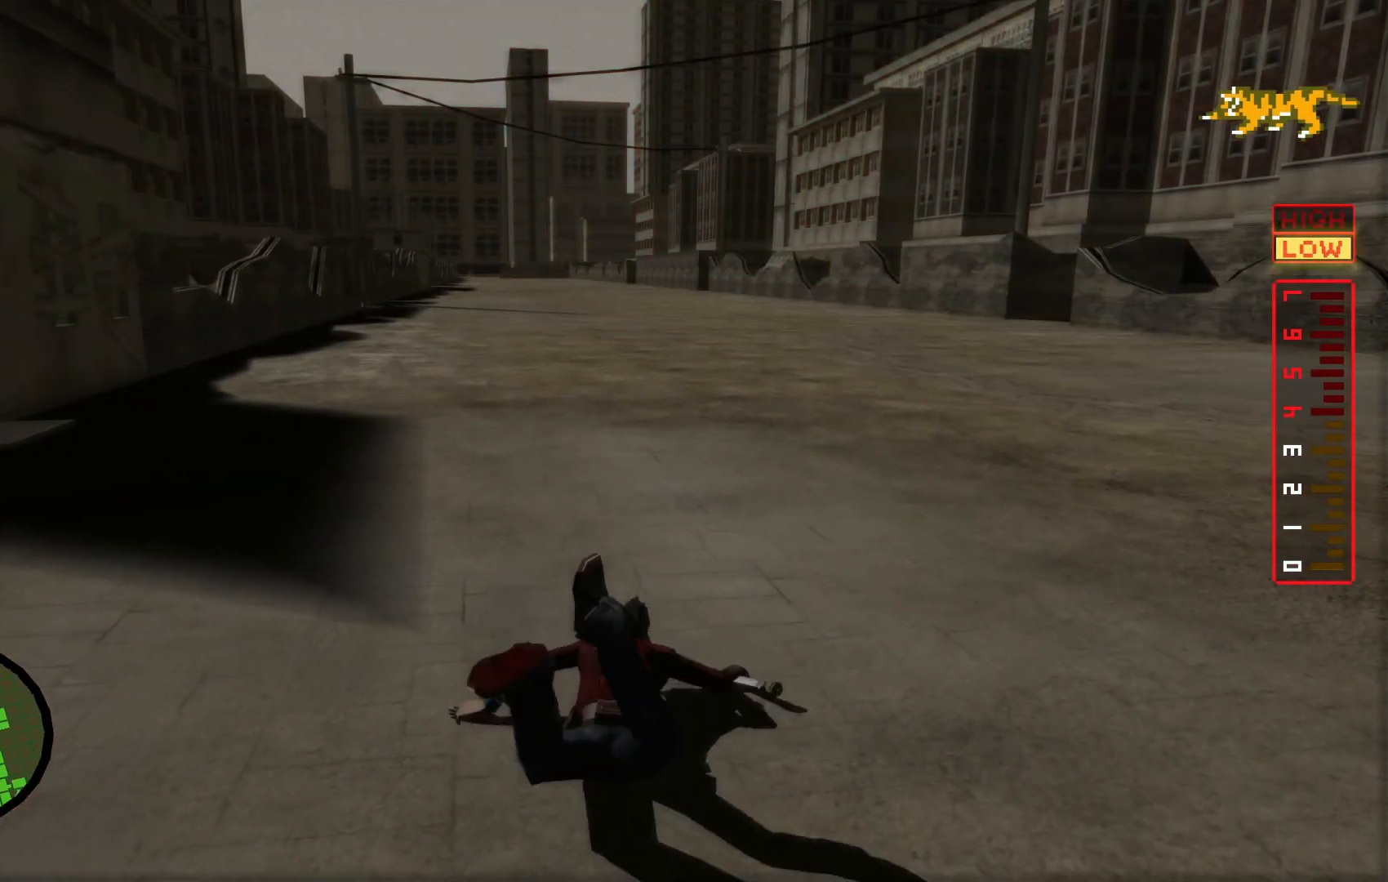
{"dt_ms": 500, "buttons": ["A"], "left_stick": "up", "right_stick": "center", "events": [[300, "A", "down"], [400, "A", "up"], [467, "A", "down"]]}
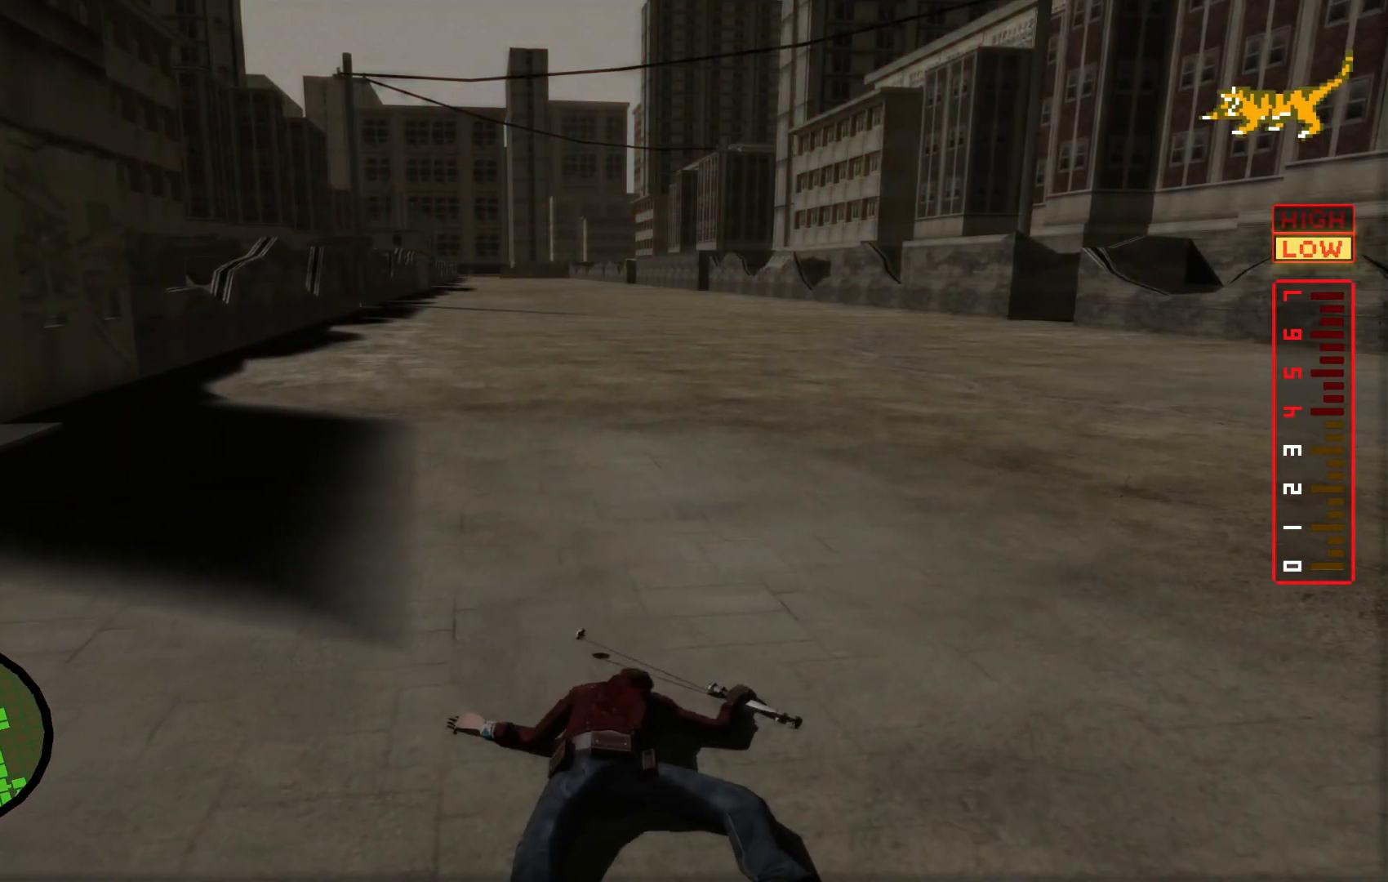
{"dt_ms": 500, "buttons": ["A"], "left_stick": "up-left", "right_stick": "center", "events": [[50, "A", "up"], [300, "A", "down"], [350, "left_stick", "up-left"], [400, "A", "up"], [467, "A", "down"]]}
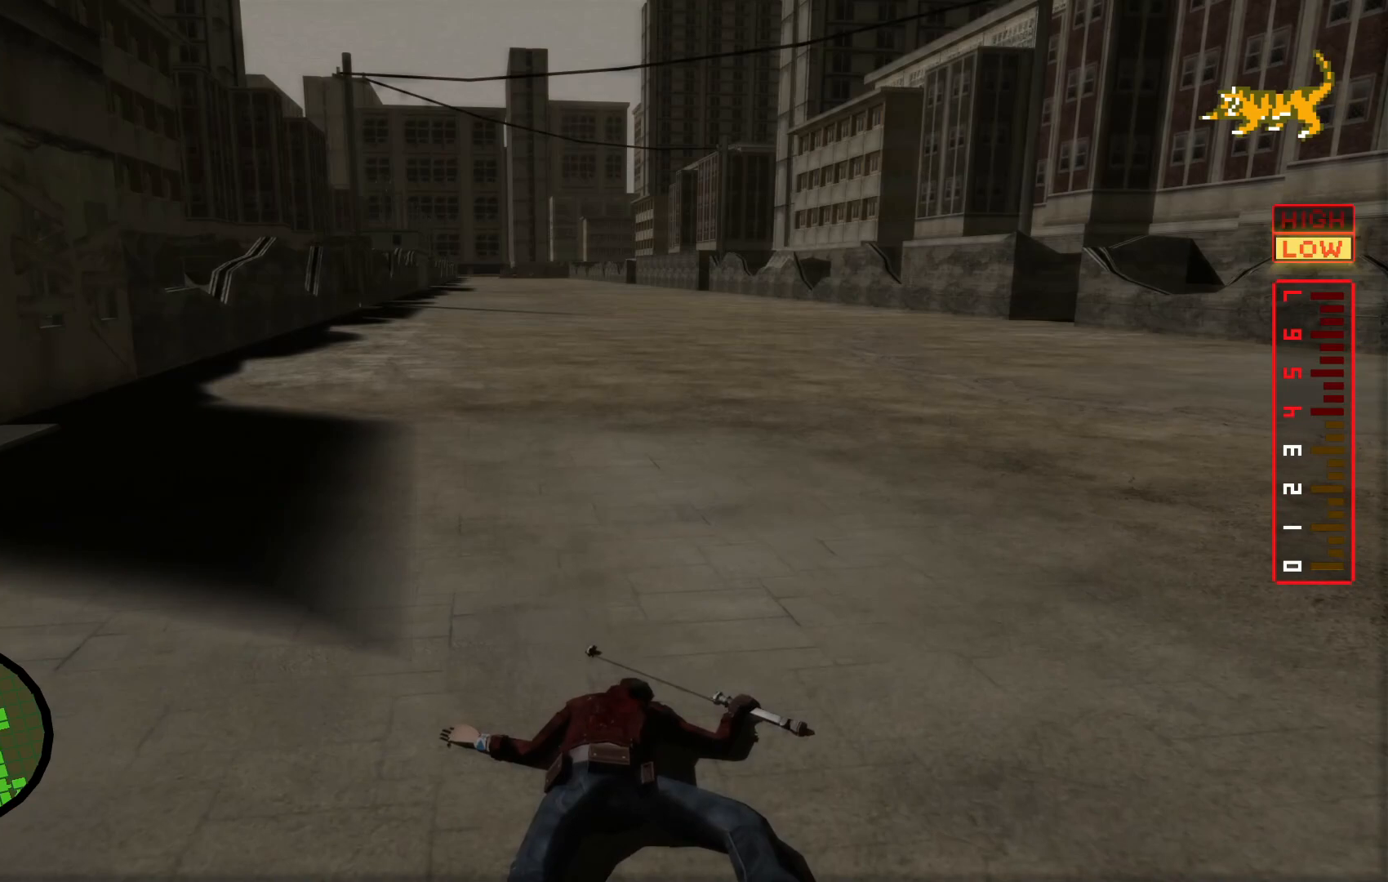
{"dt_ms": 500, "buttons": ["A"], "left_stick": "left", "right_stick": "center", "events": [[50, "A", "up"], [117, "A", "down"], [167, "A", "up"], [217, "left_stick", "left"], [267, "A", "down"], [317, "left_stick", "right"], [367, "A", "up"], [417, "A", "down"], [417, "left_stick", "up"], [467, "left_stick", "left"]]}
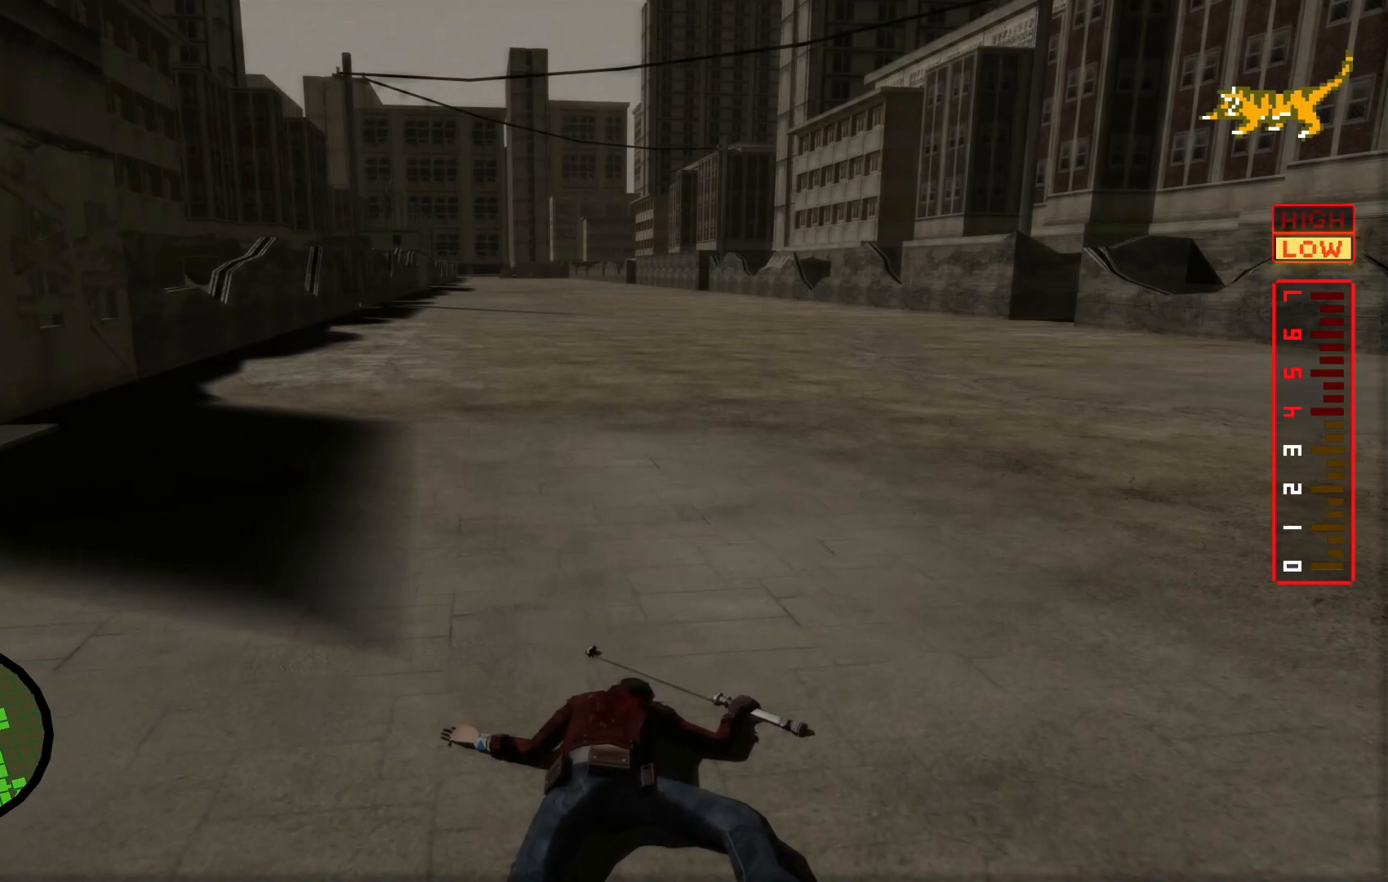
{"dt_ms": 500, "buttons": [], "left_stick": "center", "right_stick": "center", "events": [[17, "A", "up"], [67, "left_stick", "down-right"], [117, "A", "down"], [167, "left_stick", "up"], [217, "A", "up"], [267, "left_stick", "down"], [300, "A", "down"], [317, "left_stick", "right"], [400, "A", "up"], [400, "left_stick", "up"], [467, "left_stick", "center"]]}
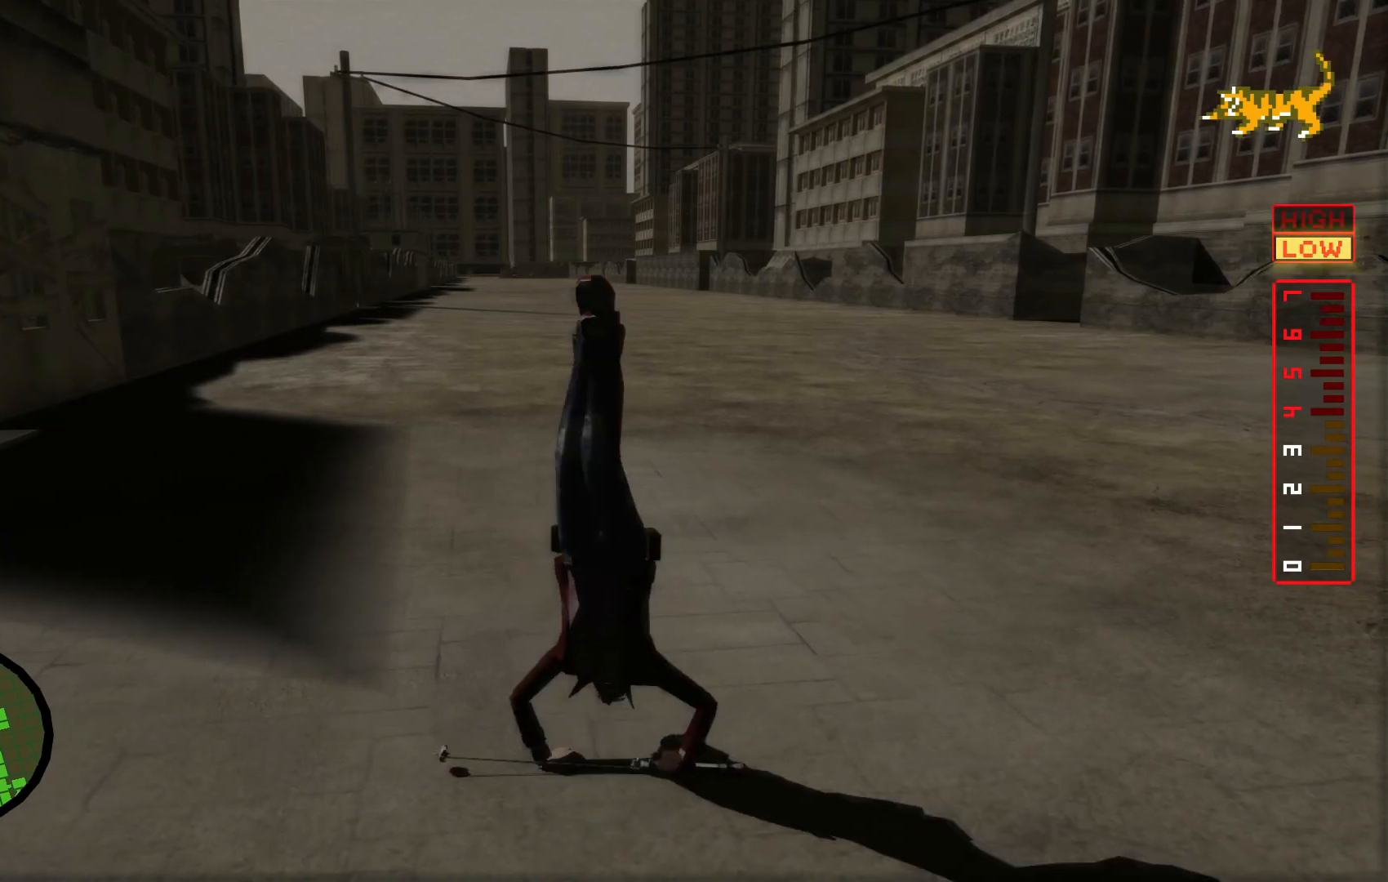
{"dt_ms": 1000, "buttons": [], "left_stick": "up", "right_stick": "center"}
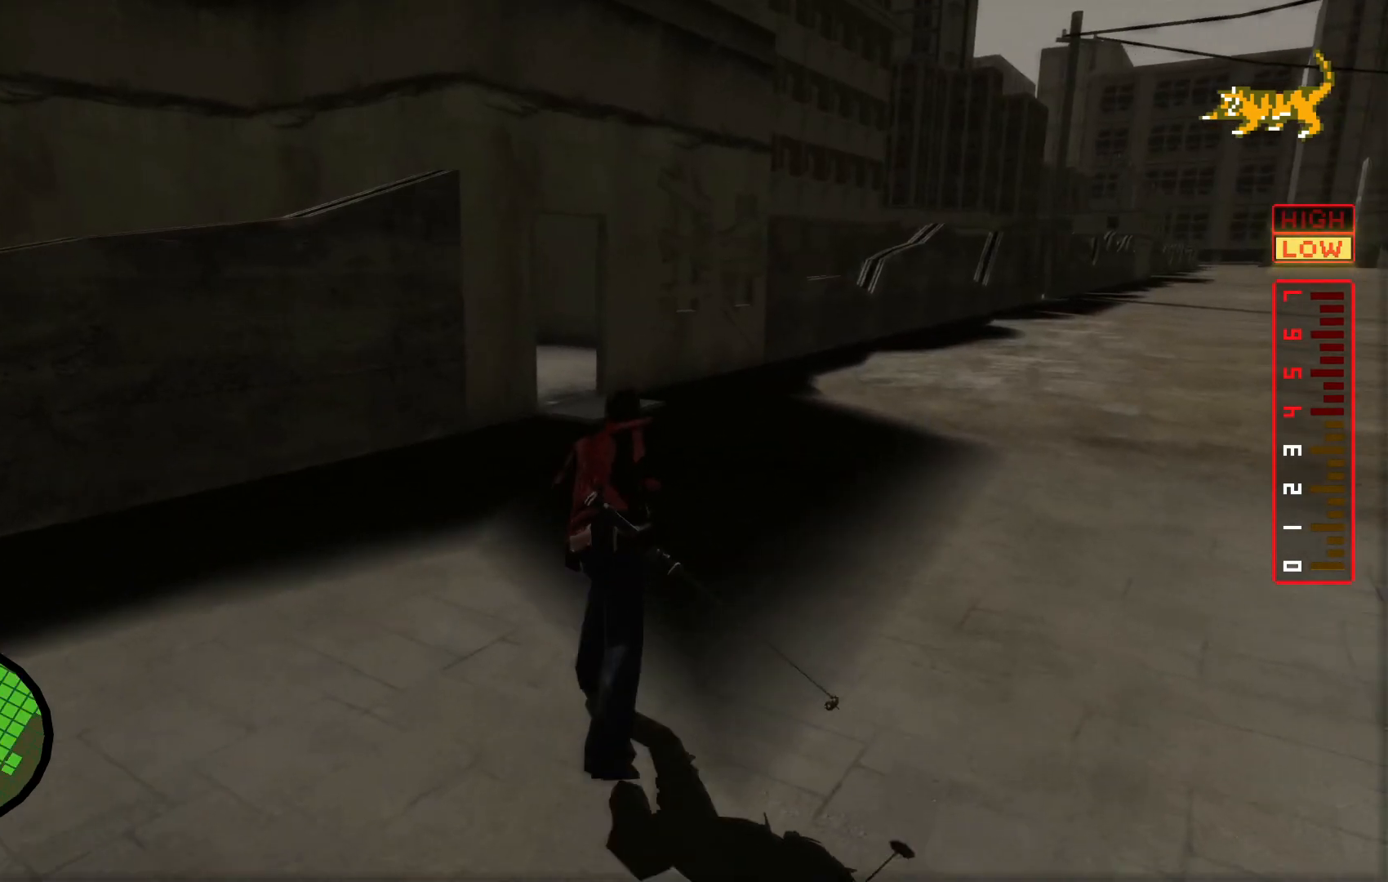
{"dt_ms": 500, "buttons": [], "left_stick": "up", "right_stick": "center", "events": []}
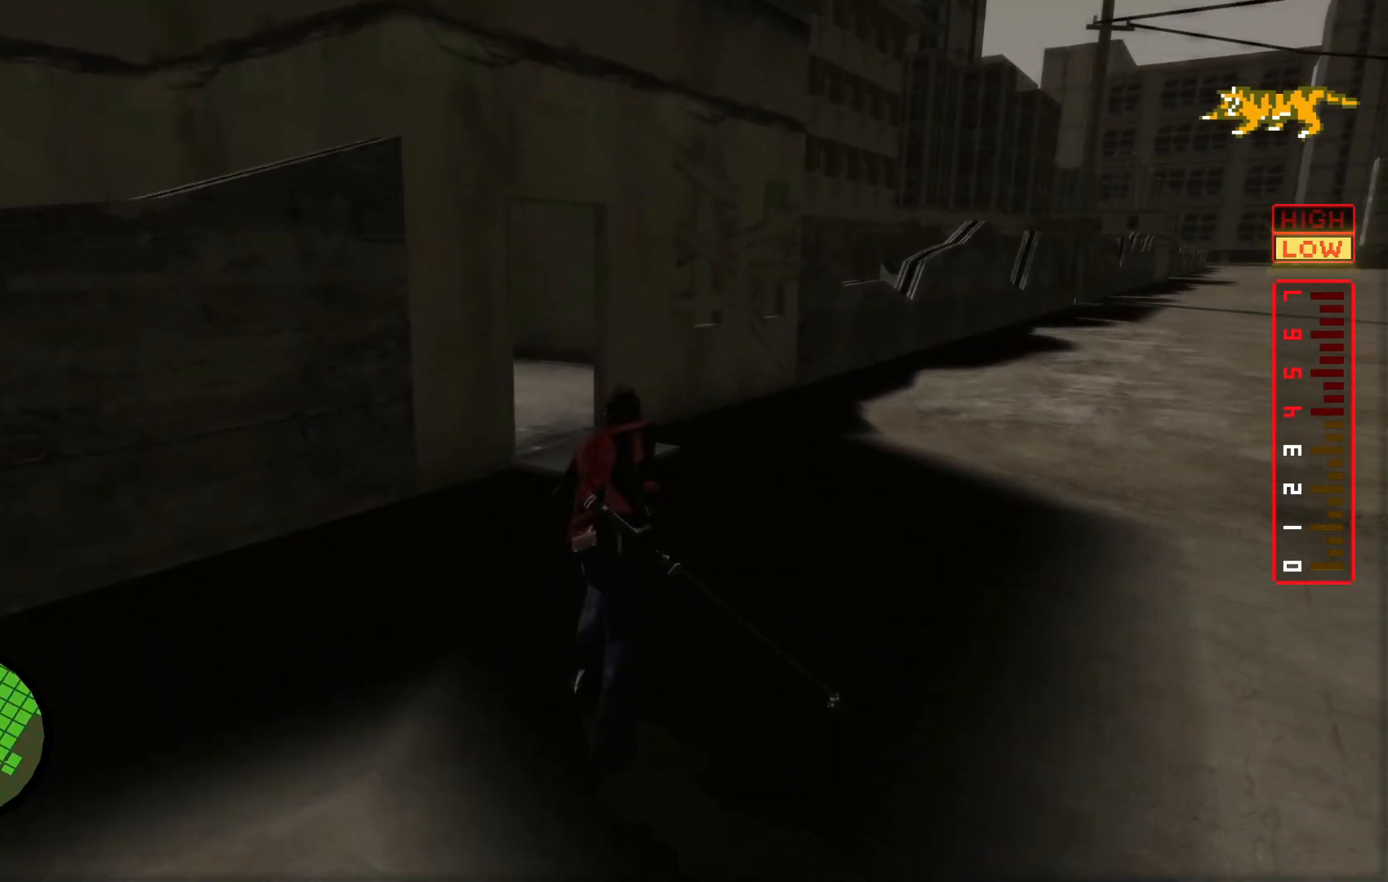
{"dt_ms": 500, "buttons": [], "left_stick": "up", "right_stick": "center", "events": [[267, "right_stick", "up-left"], [417, "right_stick", "center"]]}
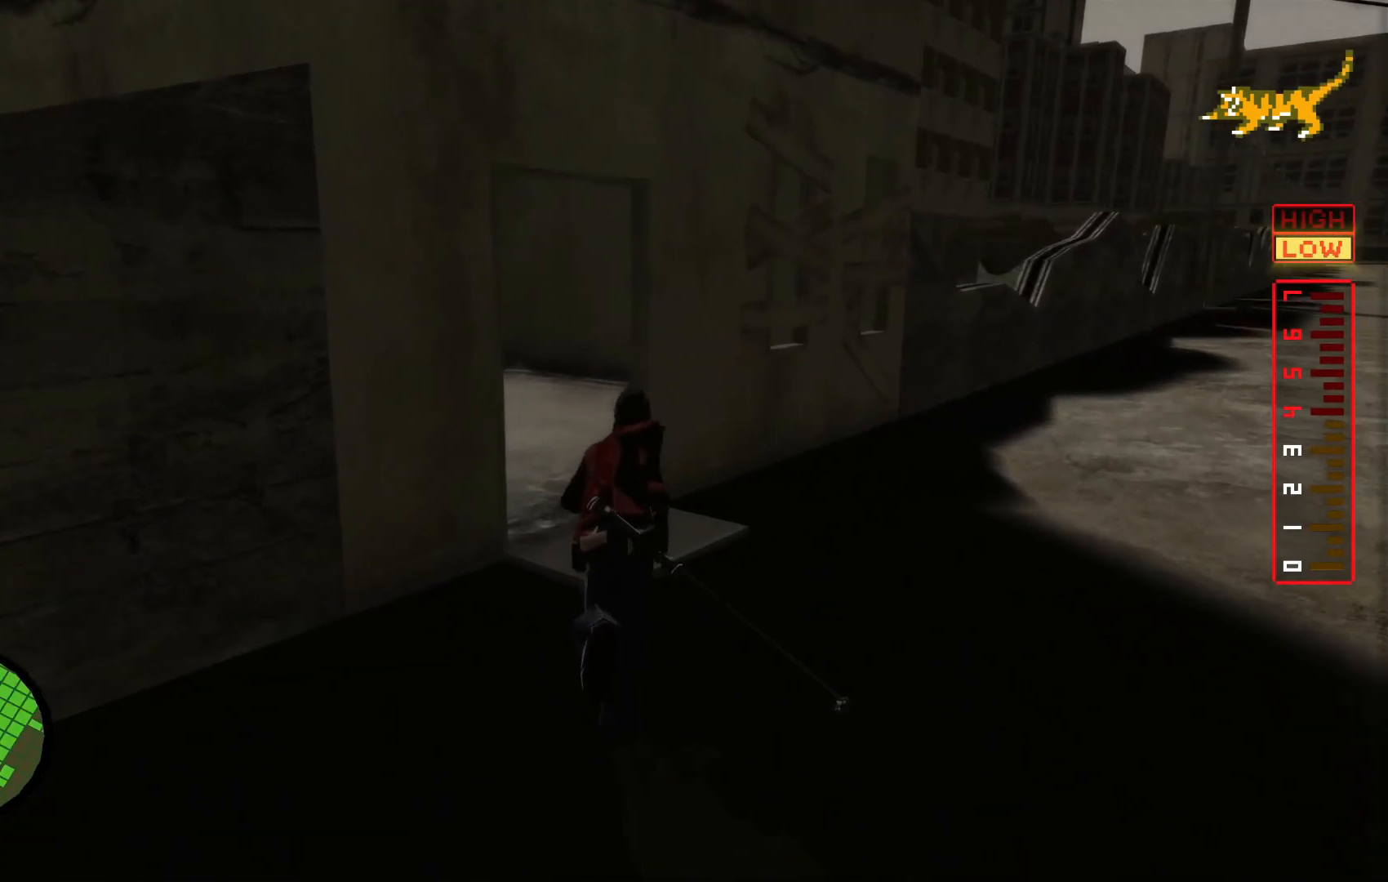
{"dt_ms": 500, "buttons": [], "left_stick": "up", "right_stick": "center", "events": []}
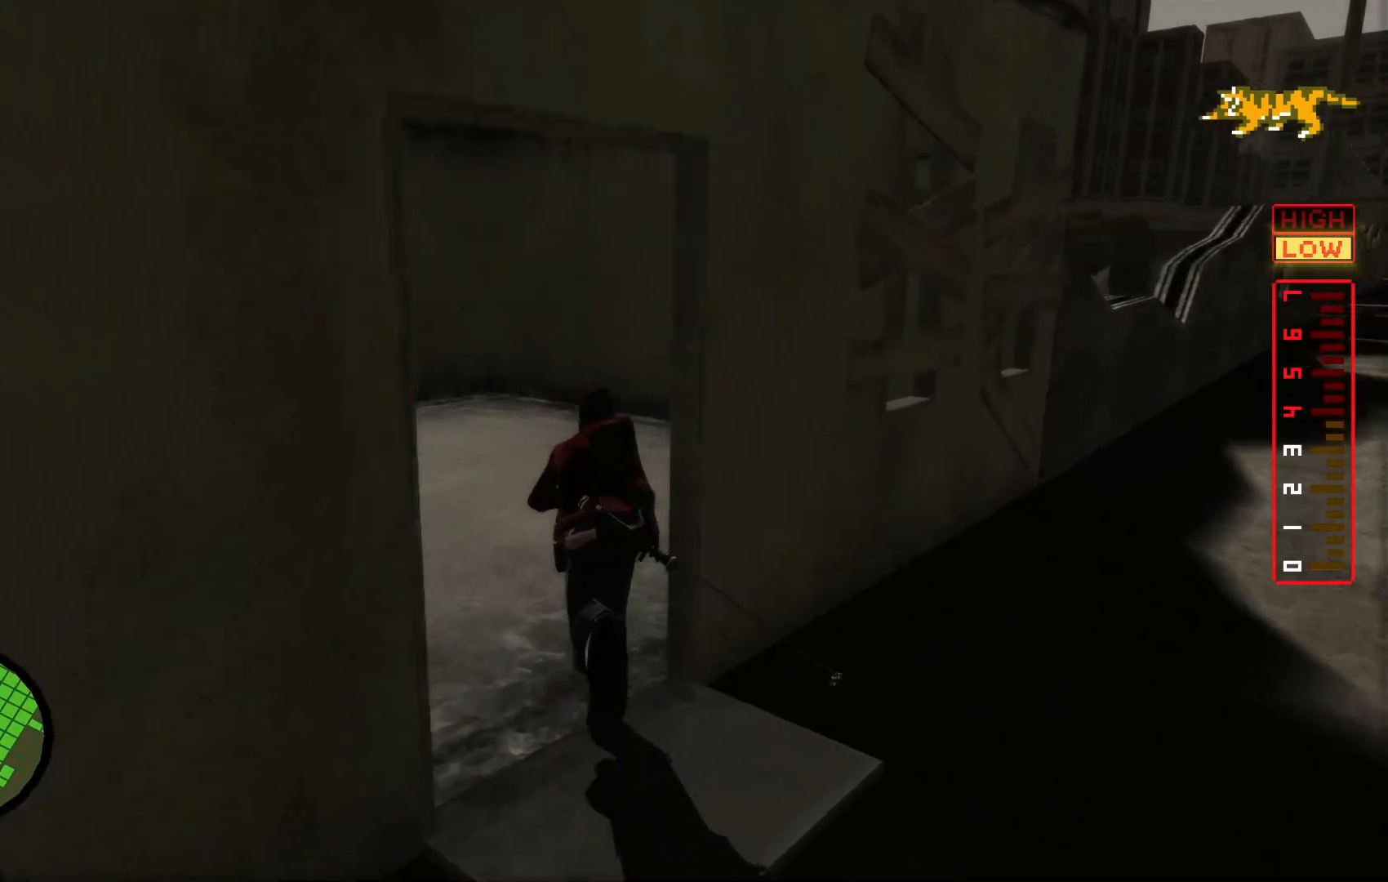
{"dt_ms": 500, "buttons": [], "left_stick": "up-right", "right_stick": "down-right", "events": [[117, "right_stick", "left"], [167, "right_stick", "center"], [317, "right_stick", "right"], [367, "right_stick", "down-right"], [417, "left_stick", "up-right"]]}
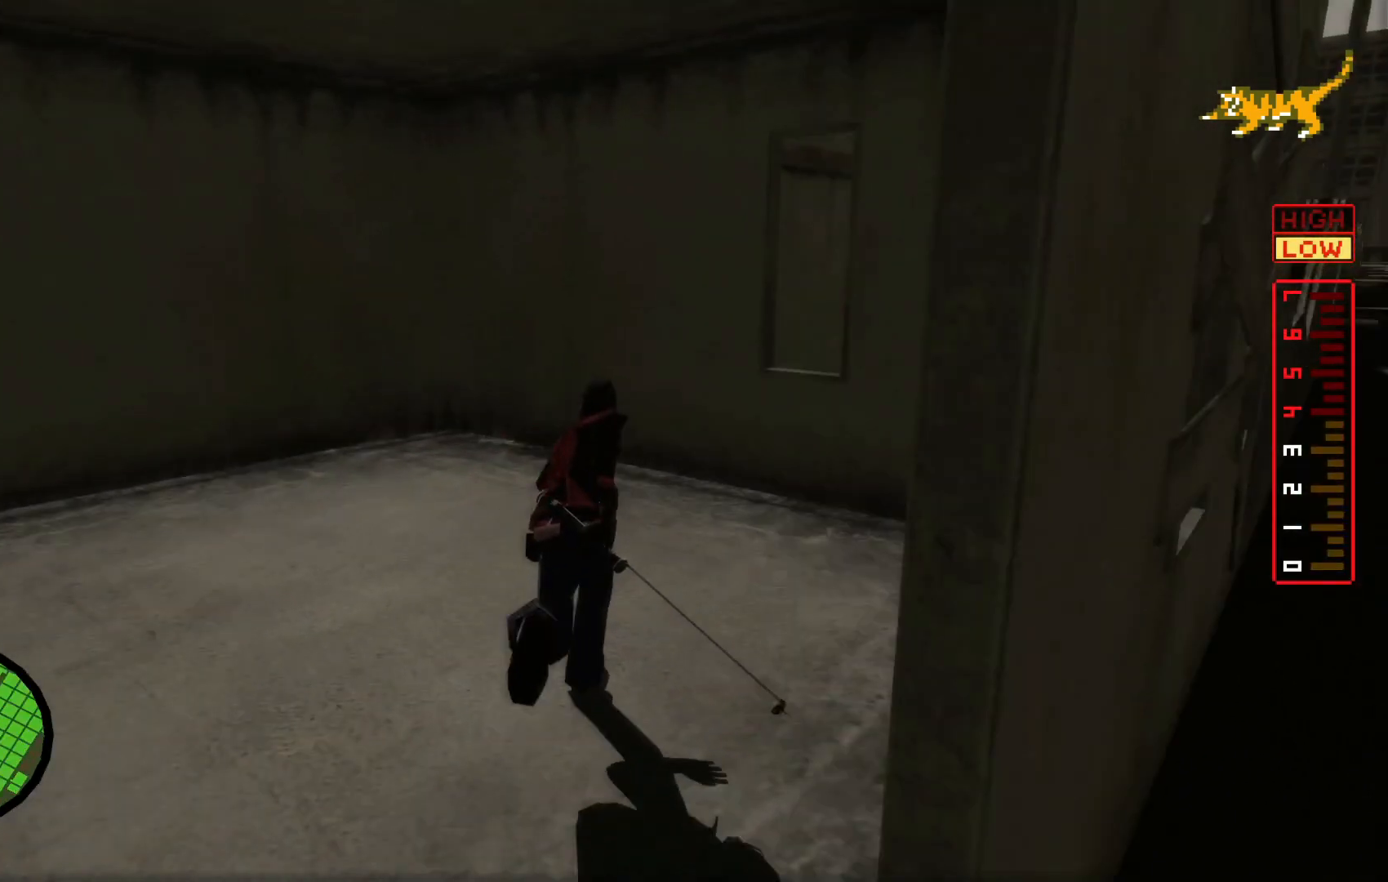
{"dt_ms": 500, "buttons": [], "left_stick": "center", "right_stick": "down", "events": [[17, "right_stick", "center"], [100, "left_stick", "center"], [167, "right_stick", "down"], [317, "right_stick", "up"], [417, "right_stick", "down"]]}
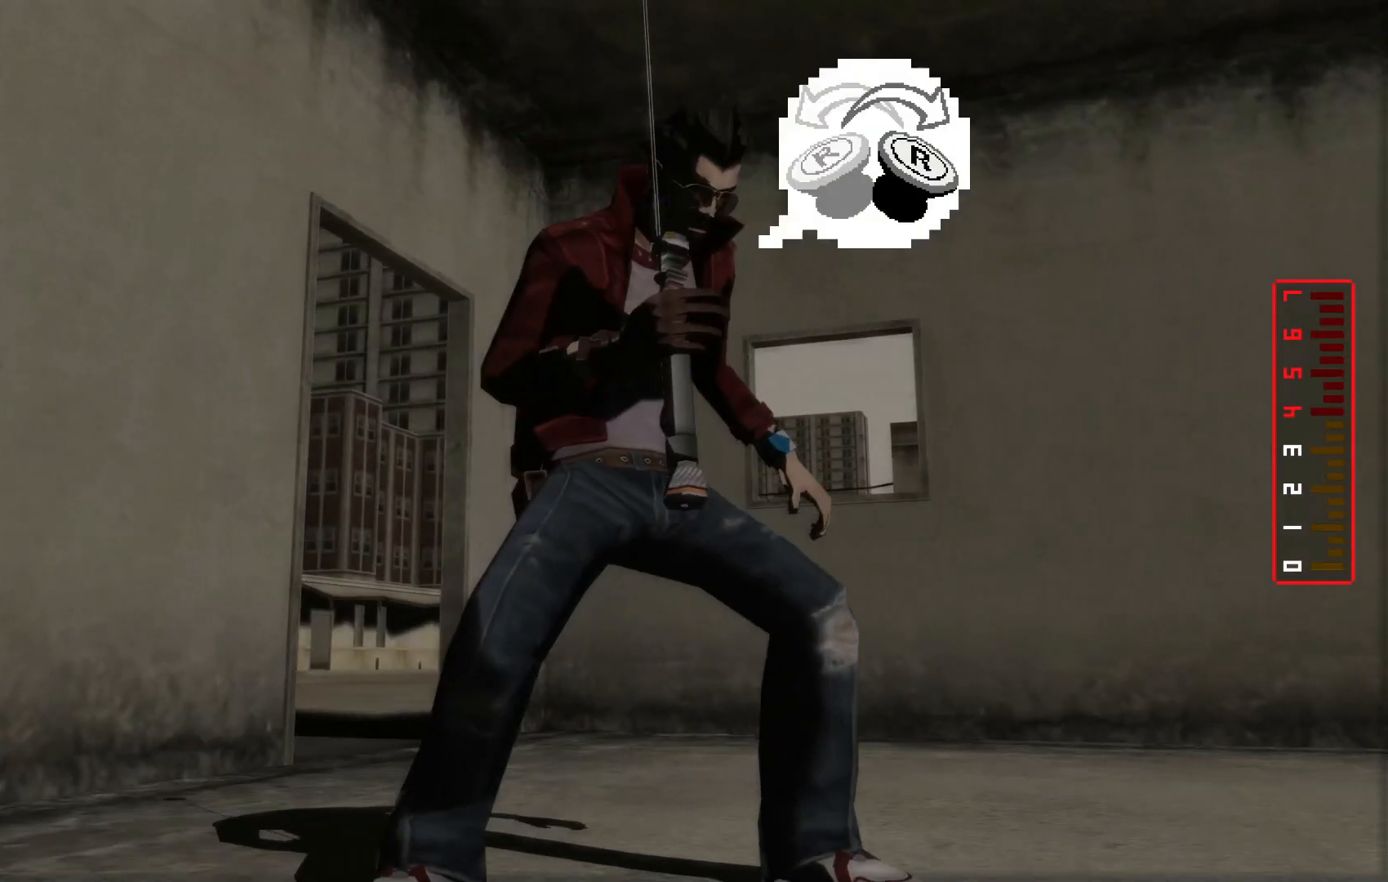
{"dt_ms": 500, "buttons": [], "left_stick": "center", "right_stick": "up-left", "events": [[17, "right_stick", "up-left"], [100, "right_stick", "down-left"], [217, "right_stick", "up"], [267, "right_stick", "center"], [317, "right_stick", "down"], [417, "right_stick", "up-left"]]}
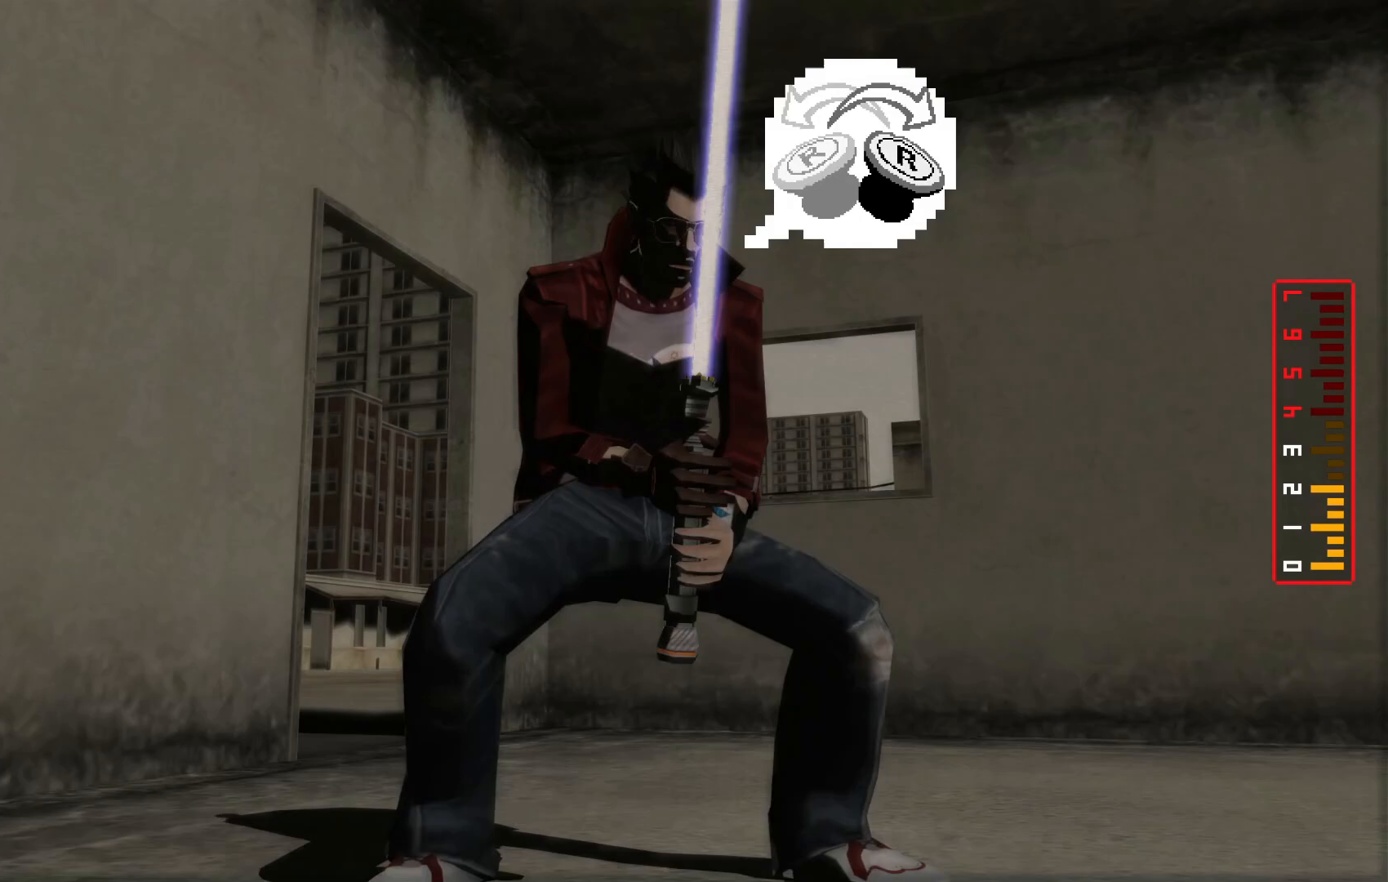
{"dt_ms": 500, "buttons": [], "left_stick": "center", "right_stick": "down-left", "events": [[17, "right_stick", "down-left"], [150, "right_stick", "up"], [217, "right_stick", "down-left"], [350, "right_stick", "up-left"], [417, "right_stick", "down-left"]]}
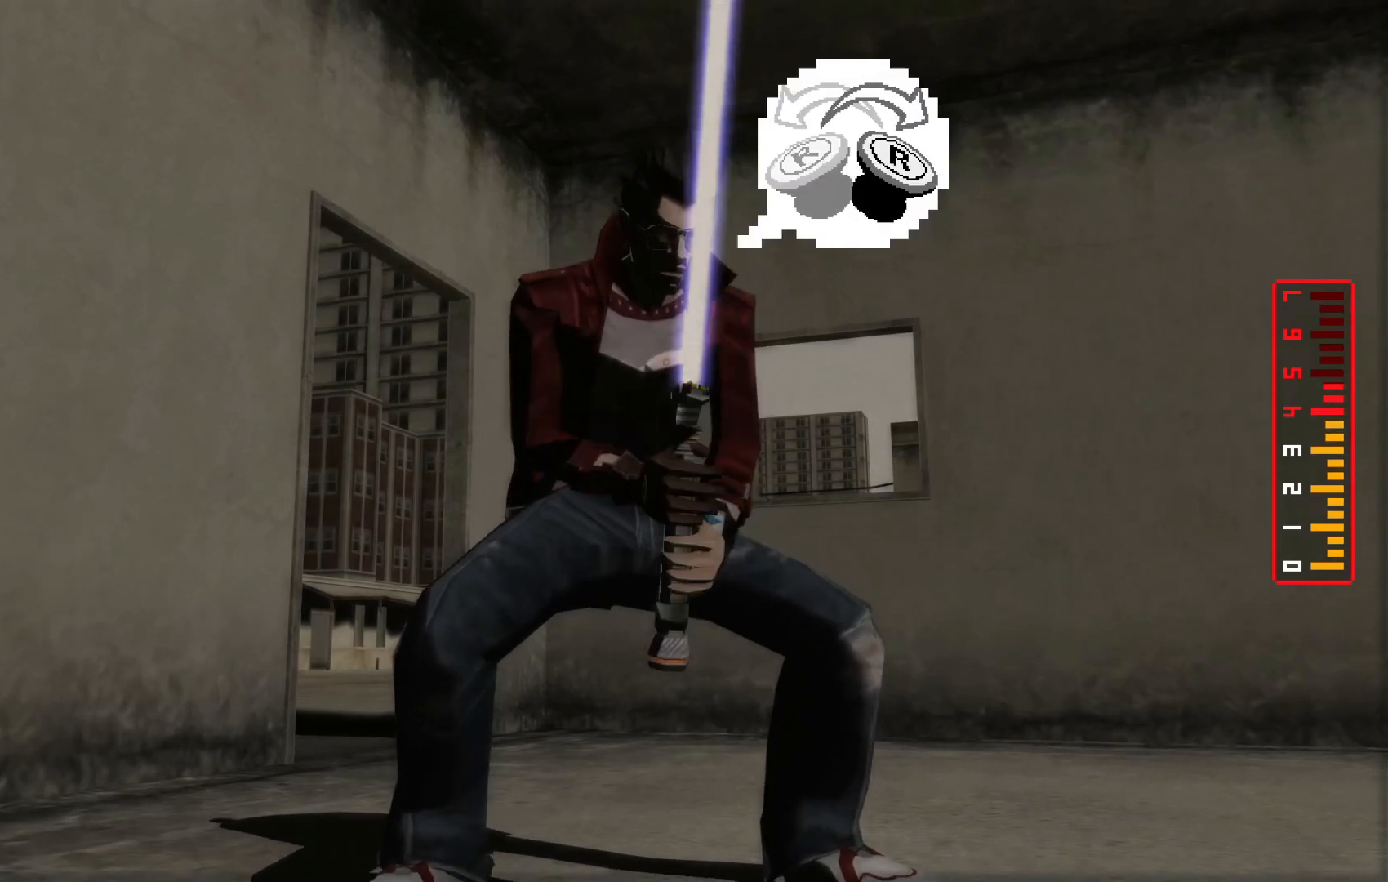
{"dt_ms": 500, "buttons": [], "left_stick": "center", "right_stick": "up", "events": [[50, "right_stick", "up-left"], [117, "right_stick", "down-left"], [267, "right_stick", "up"], [317, "right_stick", "down-left"], [467, "right_stick", "up"]]}
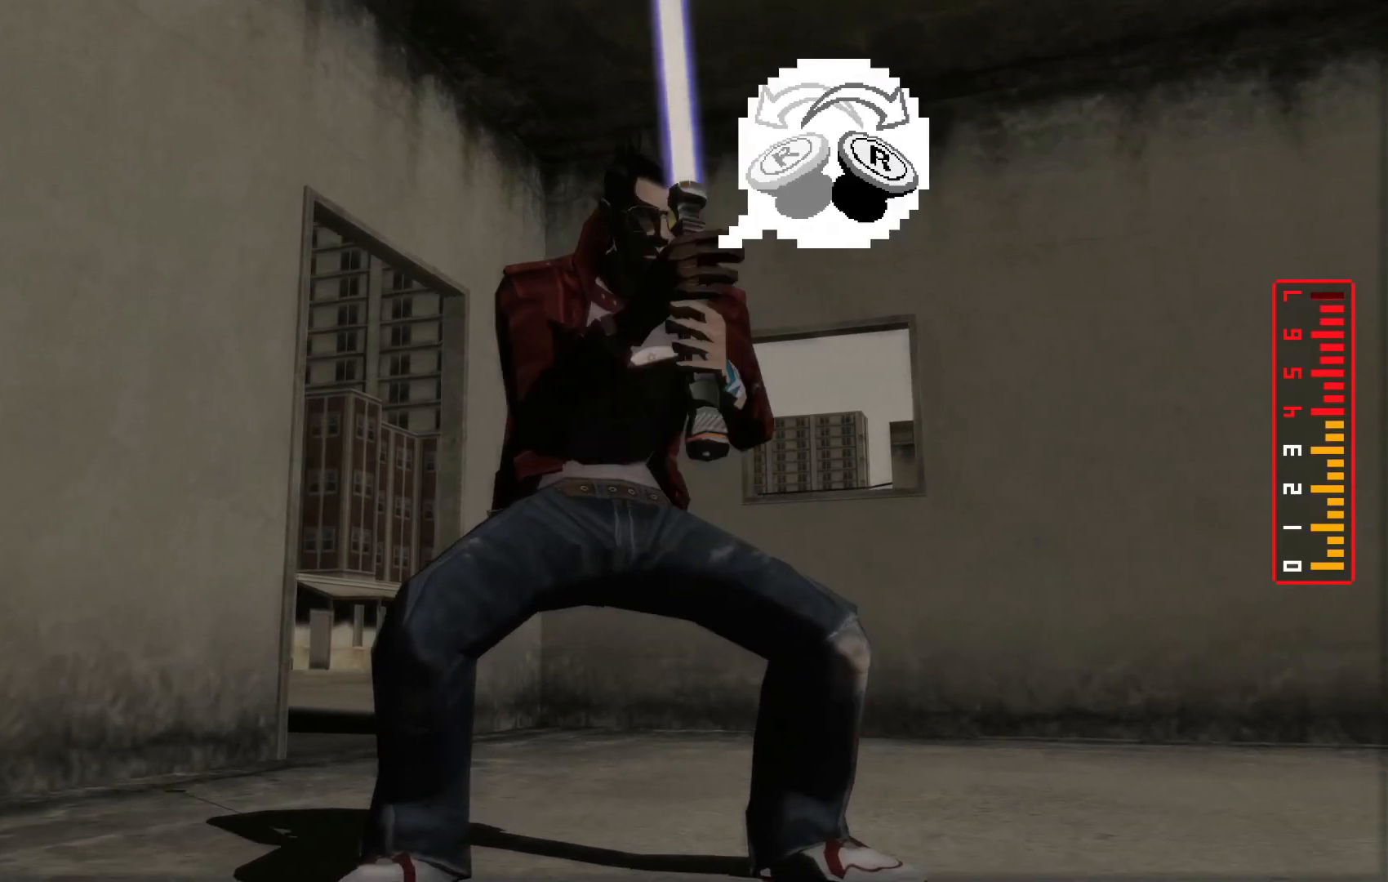
{"dt_ms": 500, "buttons": [], "left_stick": "center", "right_stick": "down-left", "events": [[50, "right_stick", "down-left"], [167, "right_stick", "up-left"], [267, "right_stick", "down-left"], [400, "right_stick", "up-left"], [467, "right_stick", "down-left"]]}
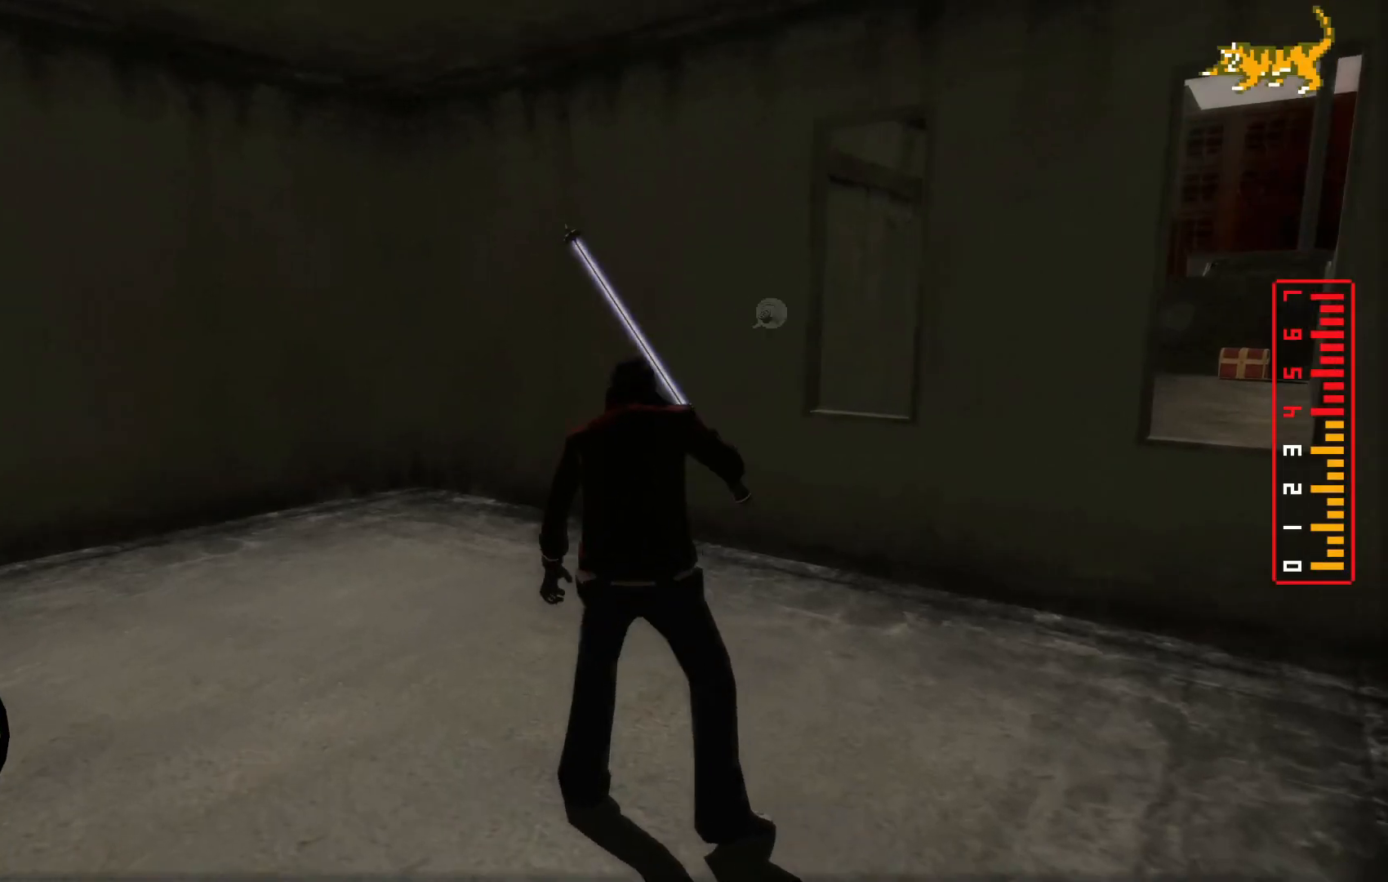
{"dt_ms": 500, "buttons": [], "left_stick": "right", "right_stick": "right", "events": [[100, "right_stick", "center"], [350, "right_stick", "right"], [467, "left_stick", "right"]]}
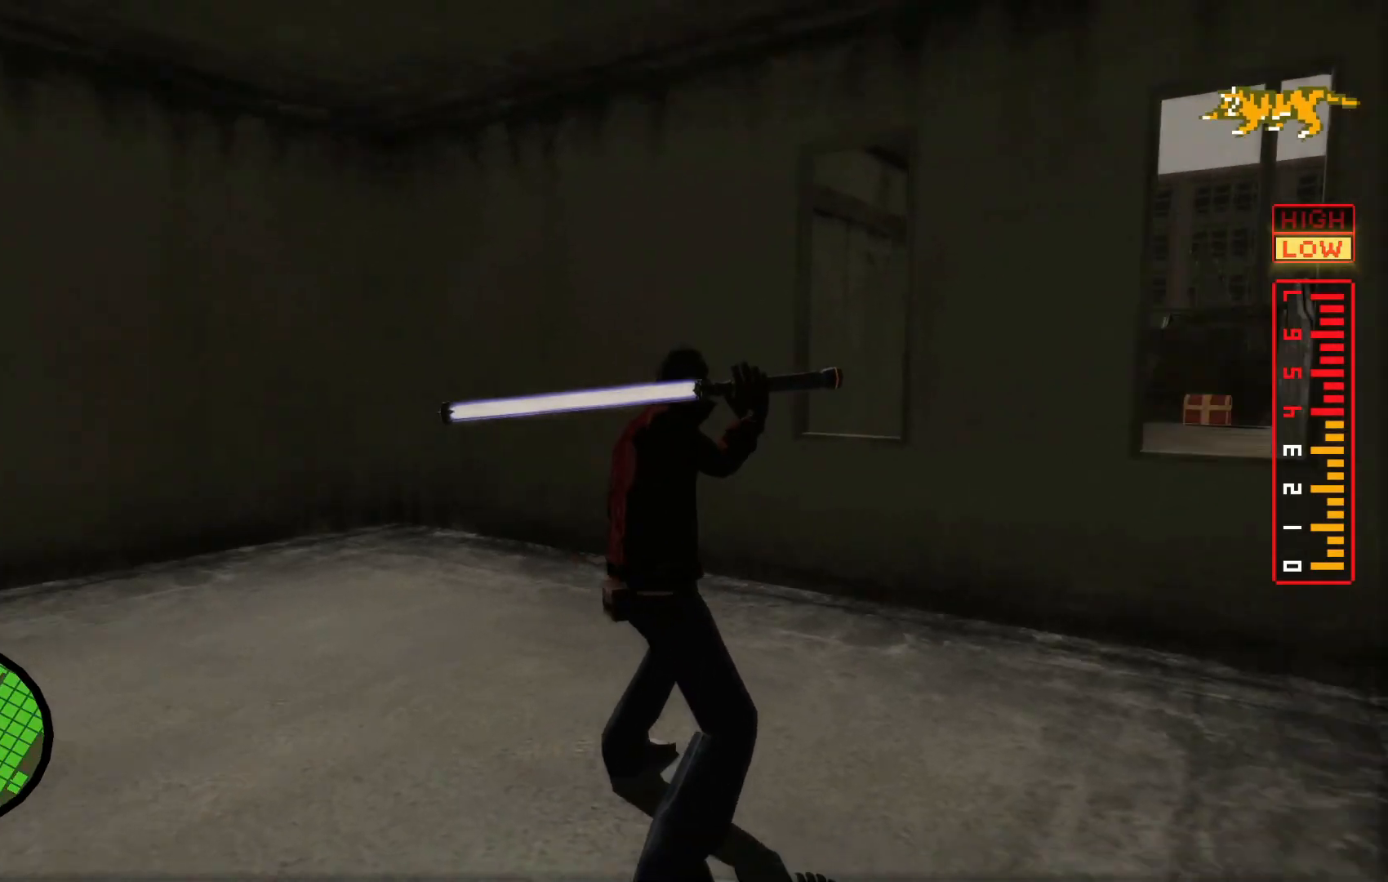
{"dt_ms": 500, "buttons": [], "left_stick": "center", "right_stick": "center", "events": [[117, "left_stick", "center"], [150, "right_stick", "center"]]}
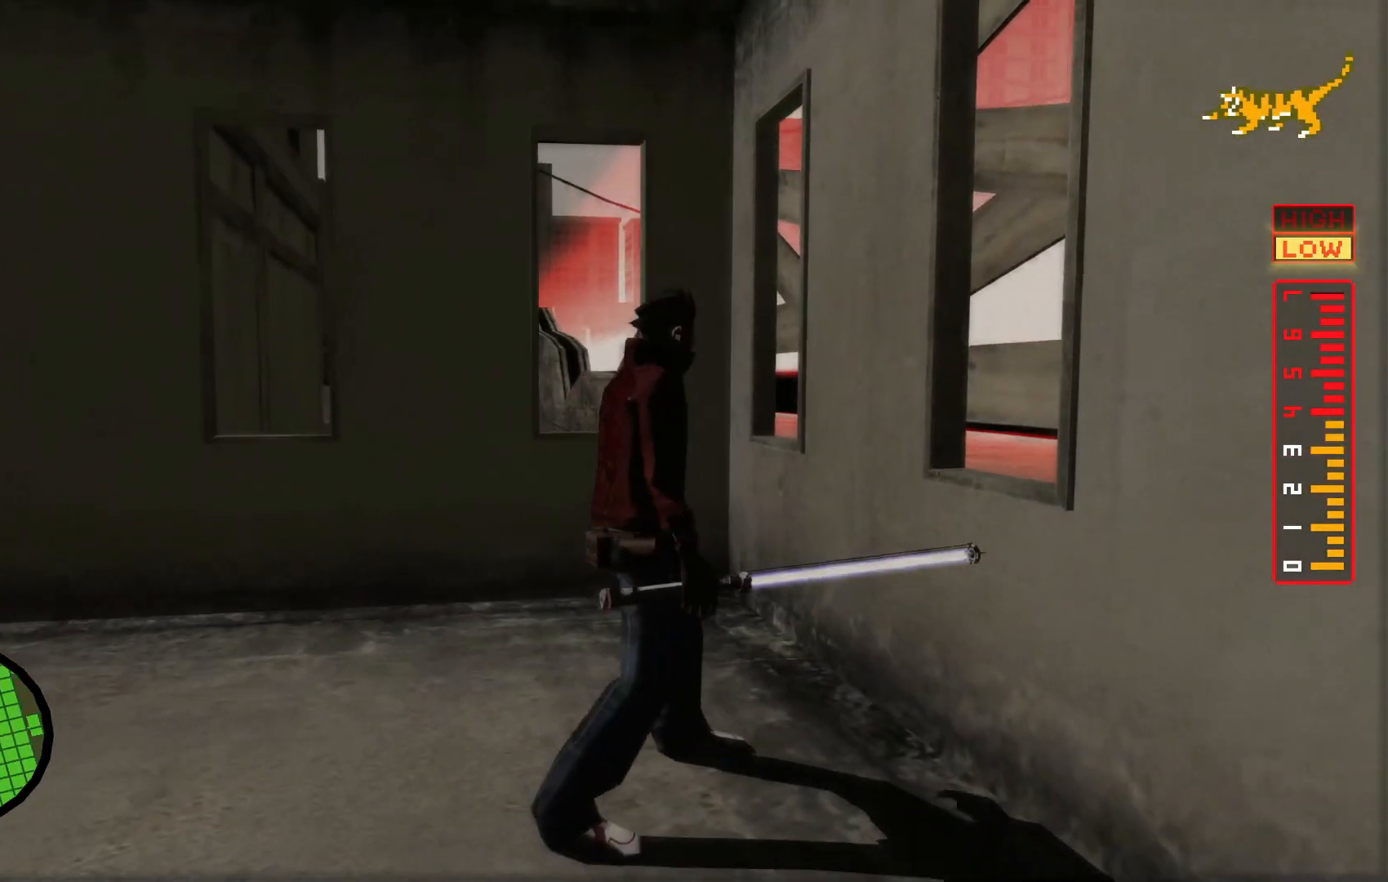
{"dt_ms": 500, "buttons": [], "left_stick": "center", "right_stick": "center", "events": [[217, "right_stick", "left"], [317, "right_stick", "center"]]}
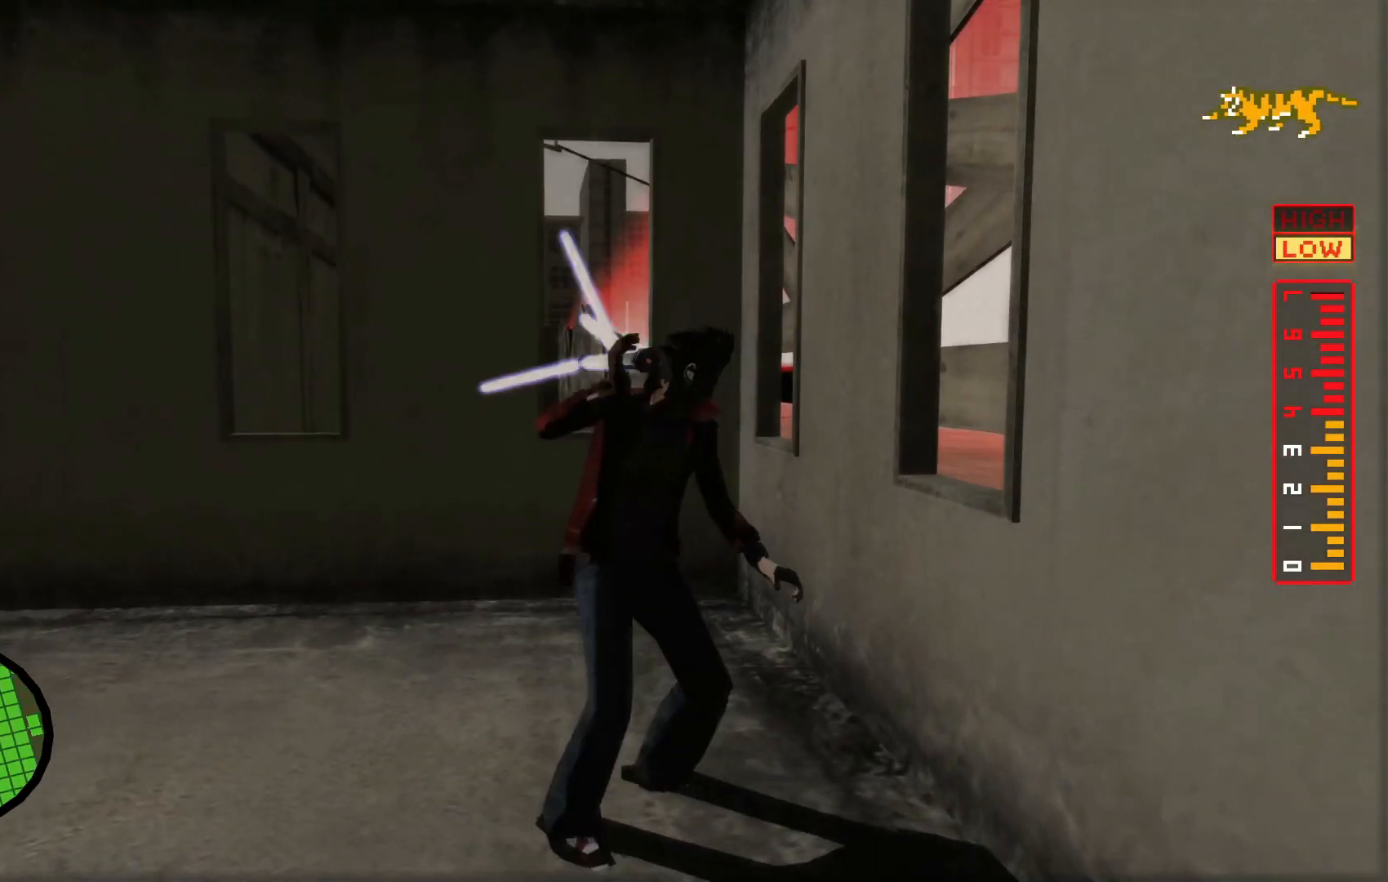
{"dt_ms": 500, "buttons": [], "left_stick": "down-right", "right_stick": "center", "events": [[367, "left_stick", "down"], [417, "left_stick", "down-right"]]}
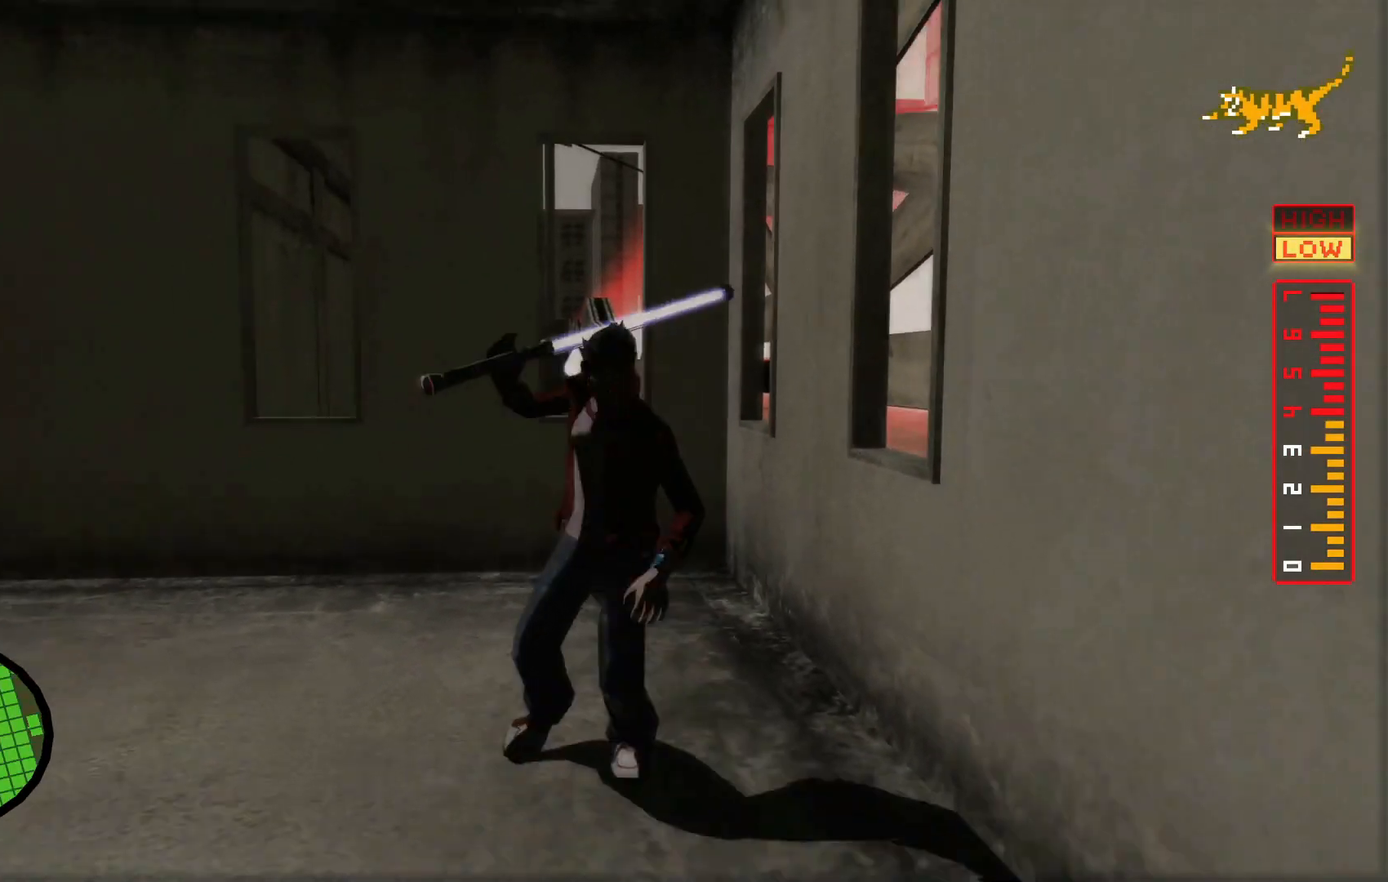
{"dt_ms": 500, "buttons": [], "left_stick": "down", "right_stick": "center", "events": [[117, "left_stick", "center"], [467, "left_stick", "down"]]}
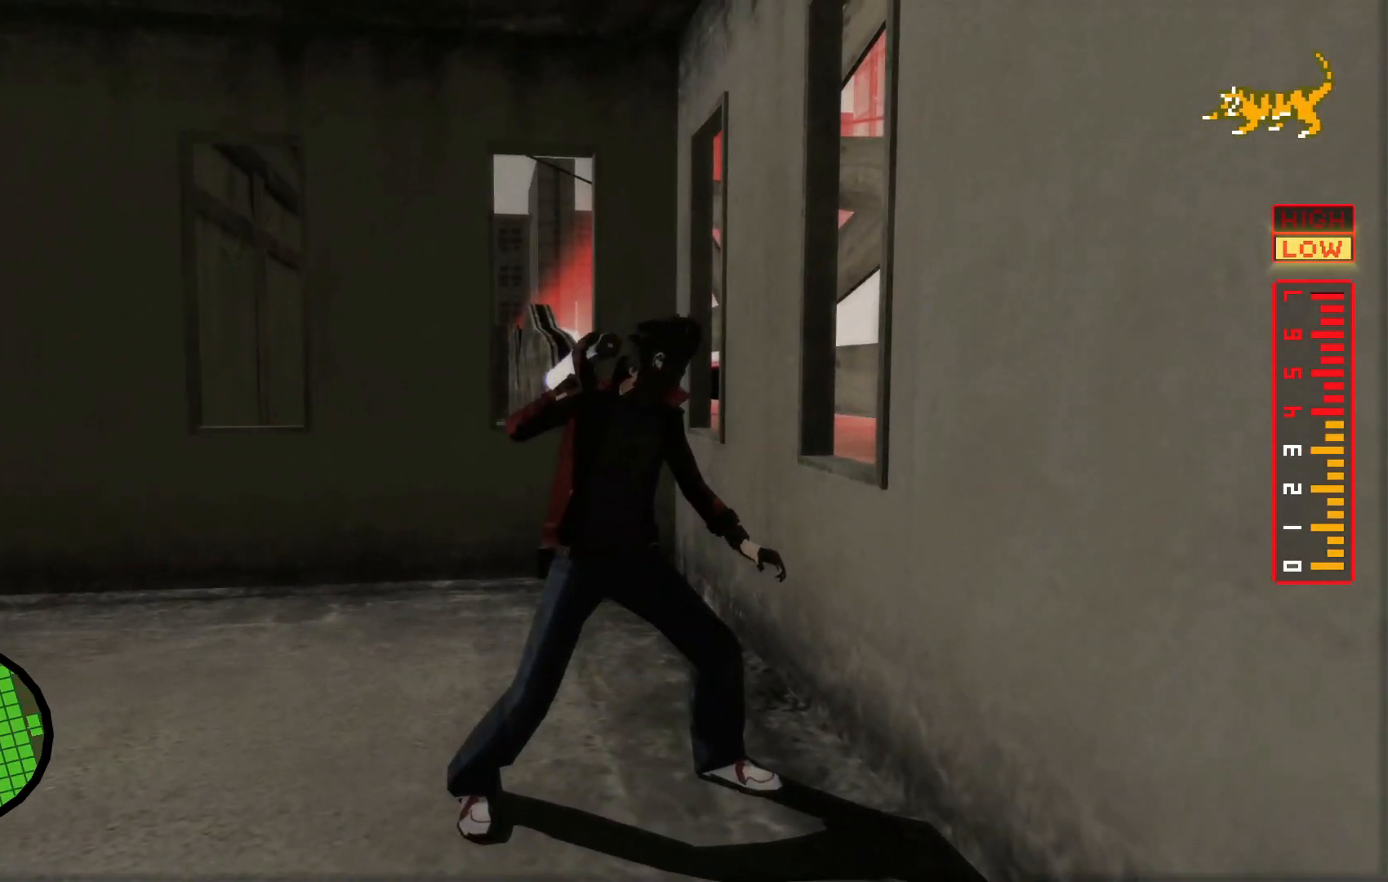
{"dt_ms": 500, "buttons": [], "left_stick": "center", "right_stick": "center", "events": [[317, "left_stick", "center"]]}
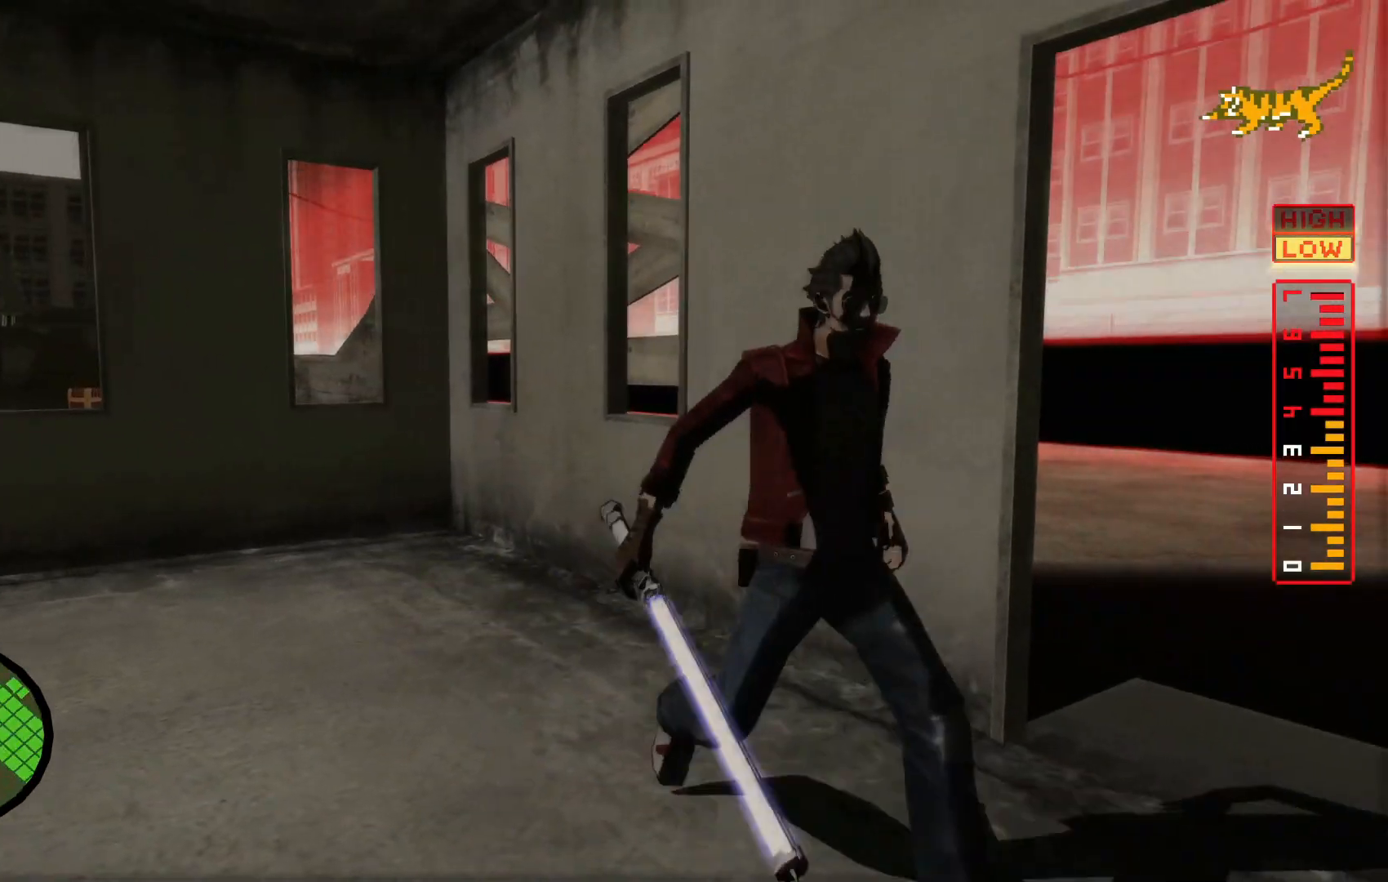
{"dt_ms": 500, "buttons": [], "left_stick": "up", "right_stick": "left", "events": [[117, "left_stick", "right"], [367, "left_stick", "up-right"], [367, "right_stick", "left"], [467, "left_stick", "up"]]}
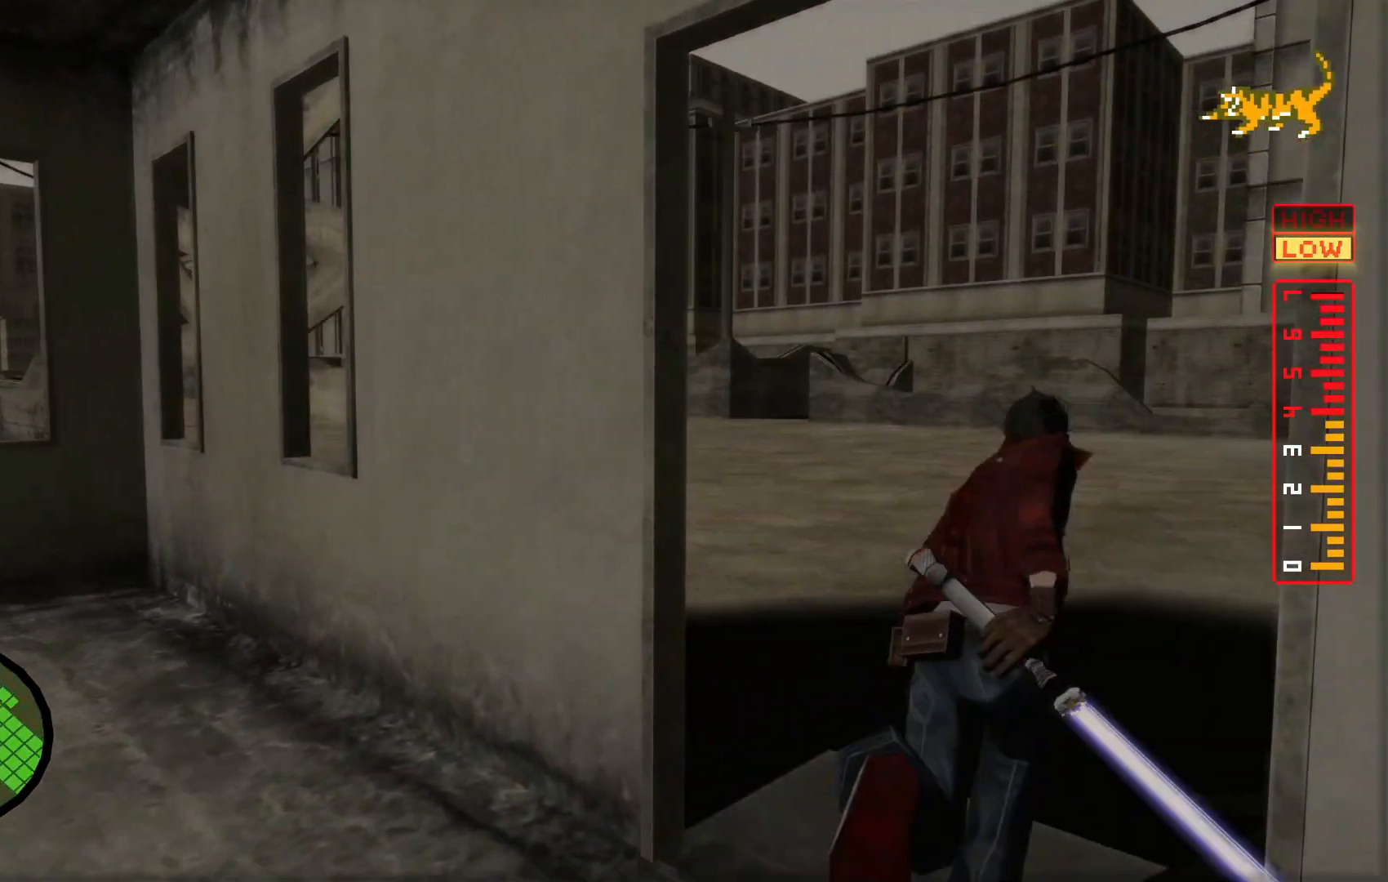
{"dt_ms": 500, "buttons": [], "left_stick": "up", "right_stick": "center"}